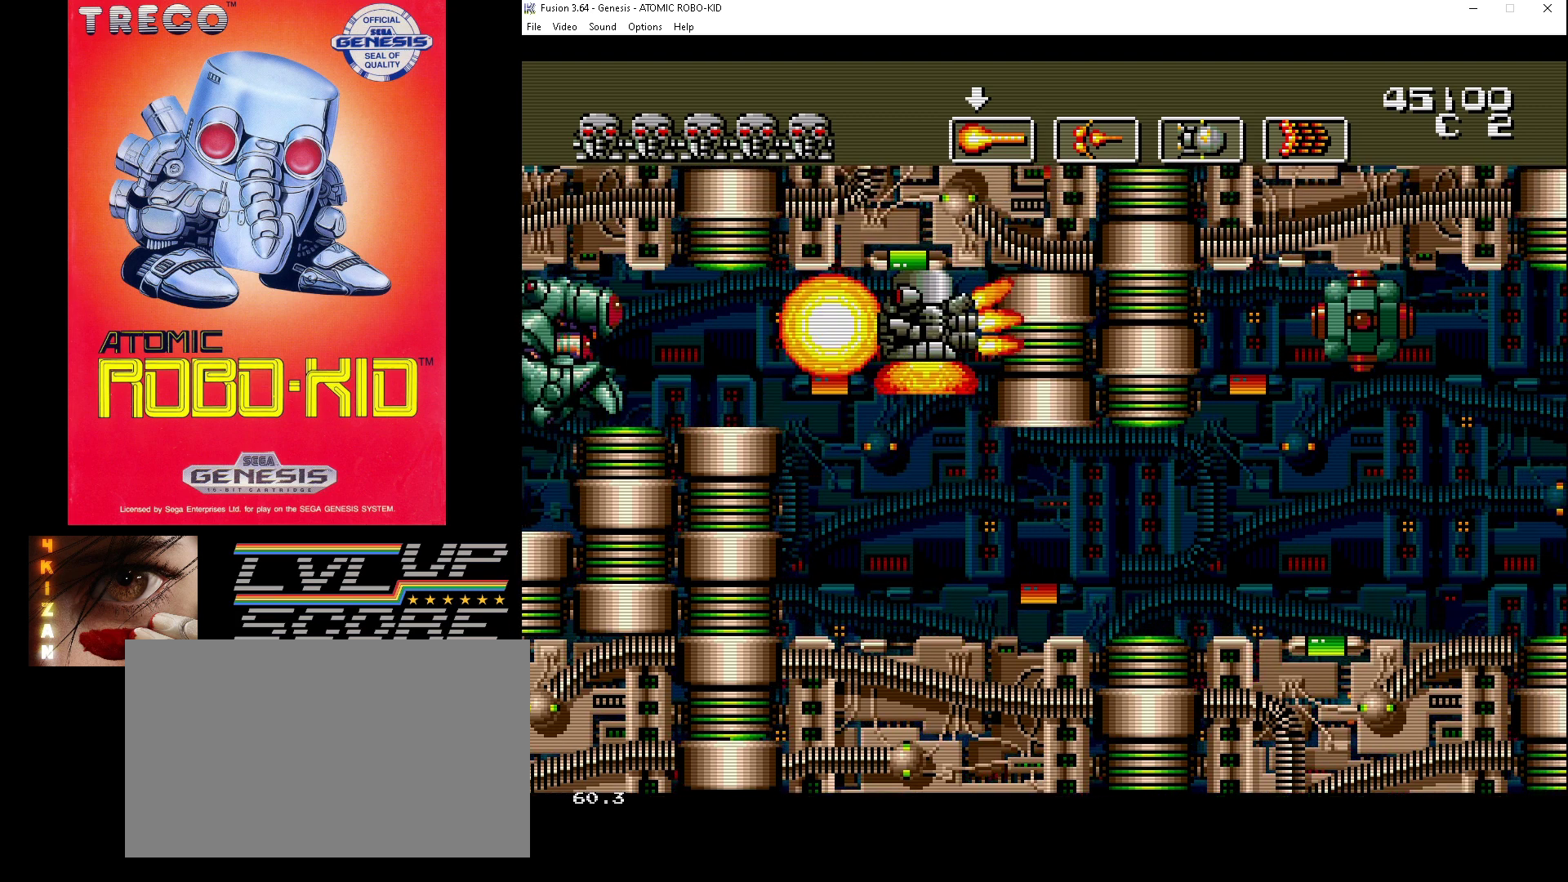
Gameplay with a controller (Xbox layout); each line is a JSON object with the inputs held at the frame after it. "events" lists button and stick changes between this image and that frame as [ms after this image, input, new state], when the widget could be followed in between. Not read: HOME L1 L2 L3 R1 R2 R3.
{"buttons": [], "events": [[67, "A", "up"], [133, "A", "down"], [200, "A", "up"], [267, "A", "down"], [333, "A", "up"], [400, "A", "down"], [467, "A", "up"]]}
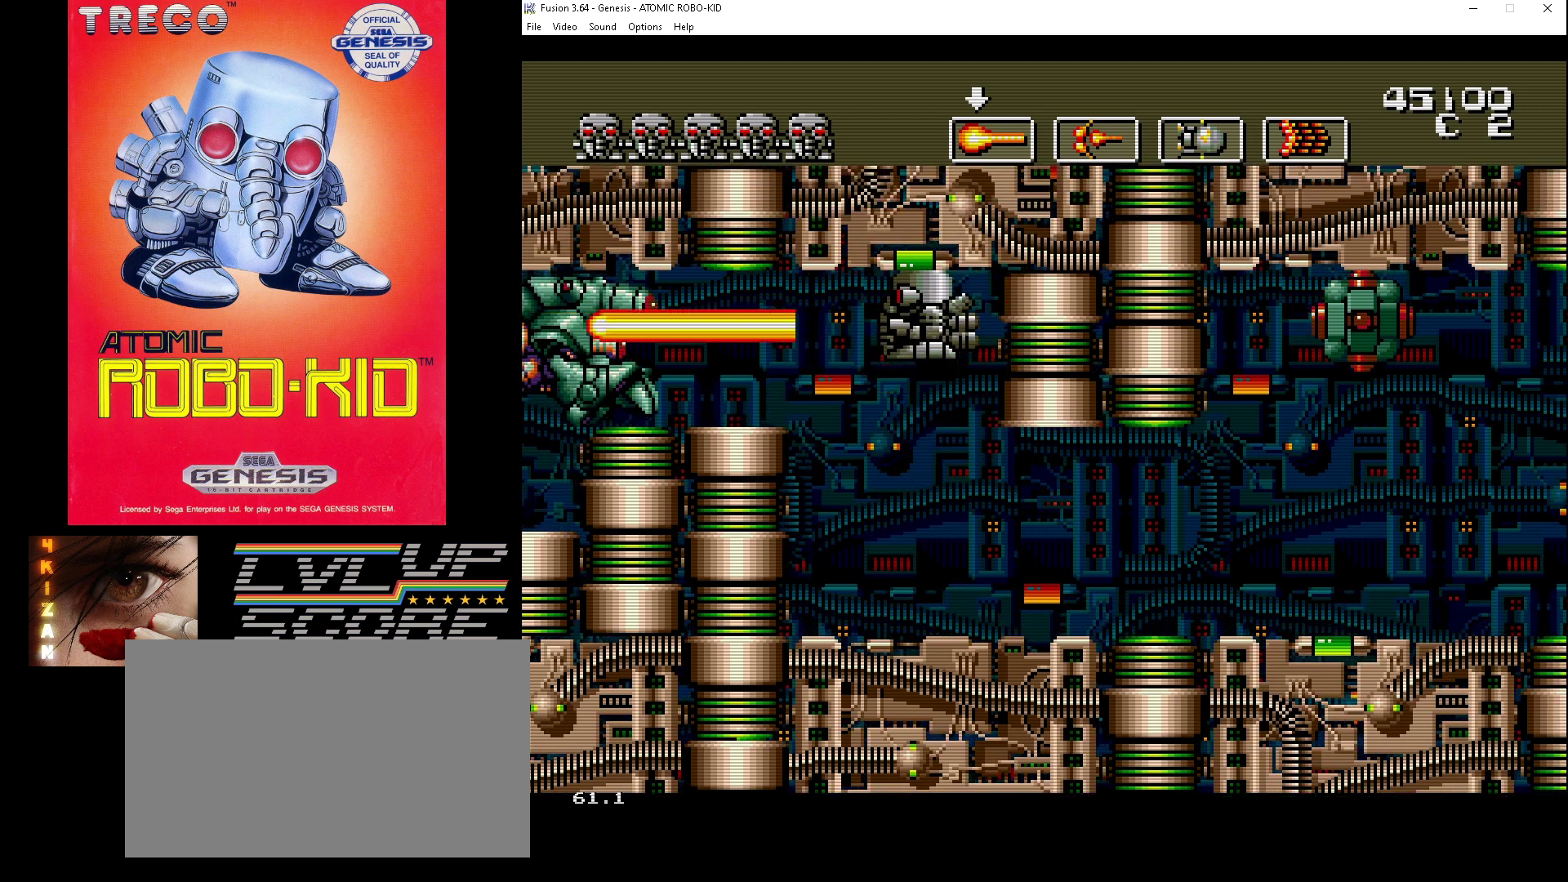
{"buttons": ["A"], "events": [[33, "A", "down"], [133, "A", "up"], [200, "A", "down"], [267, "A", "up"], [333, "A", "down"], [433, "A", "up"], [500, "A", "down"]]}
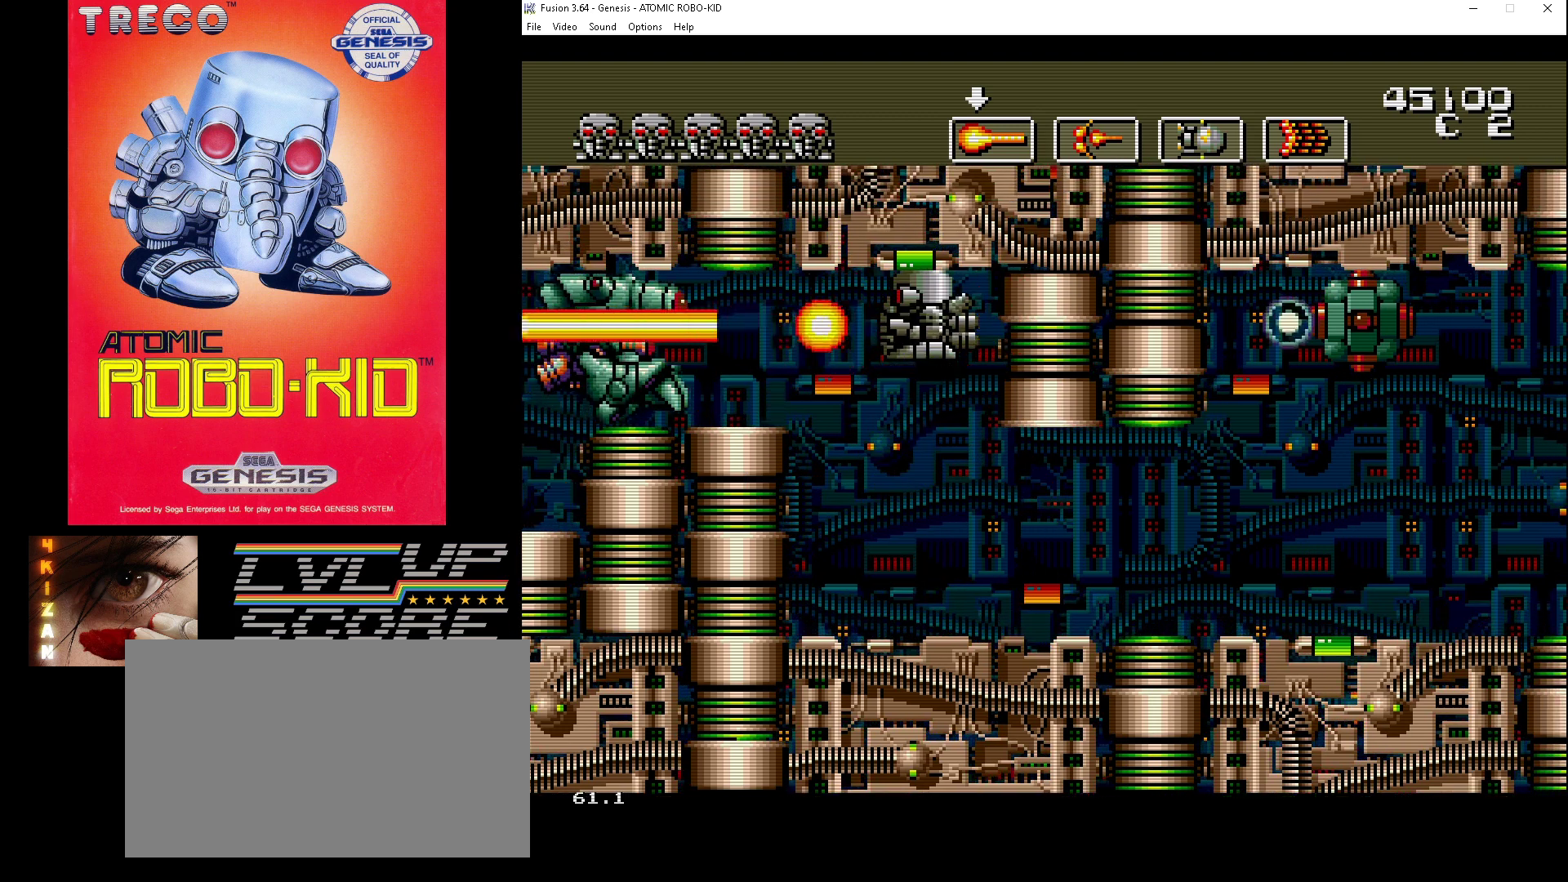
{"buttons": ["A"], "events": [[67, "A", "up"], [133, "A", "down"], [233, "A", "up"], [300, "A", "down"], [367, "A", "up"], [433, "A", "down"]]}
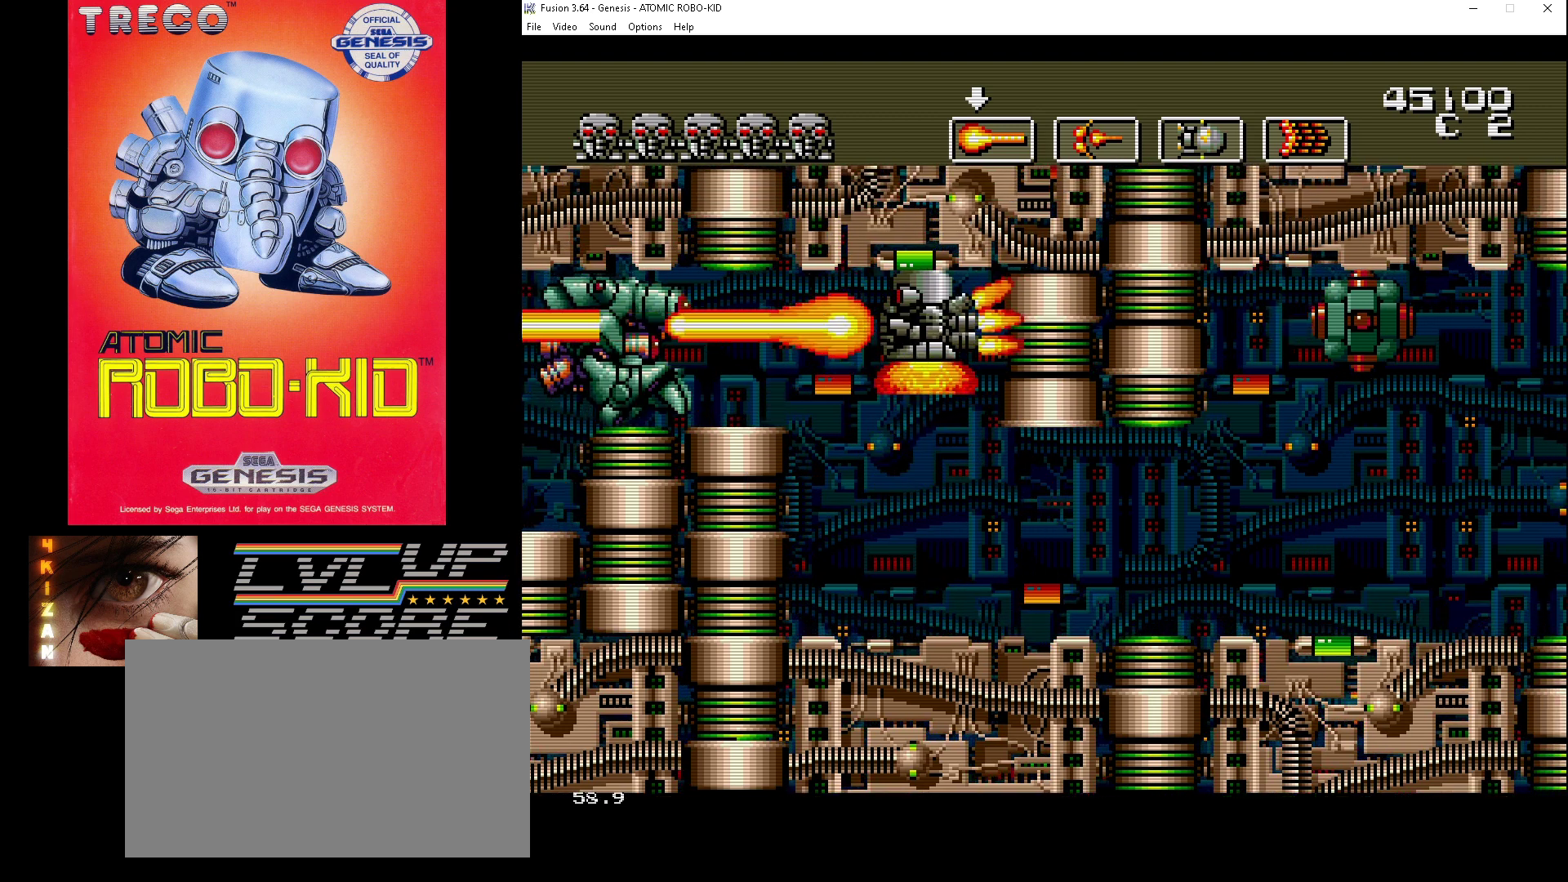
{"buttons": [], "events": [[33, "A", "up"], [67, "A", "down"], [167, "A", "up"], [200, "A", "down"], [300, "A", "up"], [367, "A", "down"], [467, "A", "up"]]}
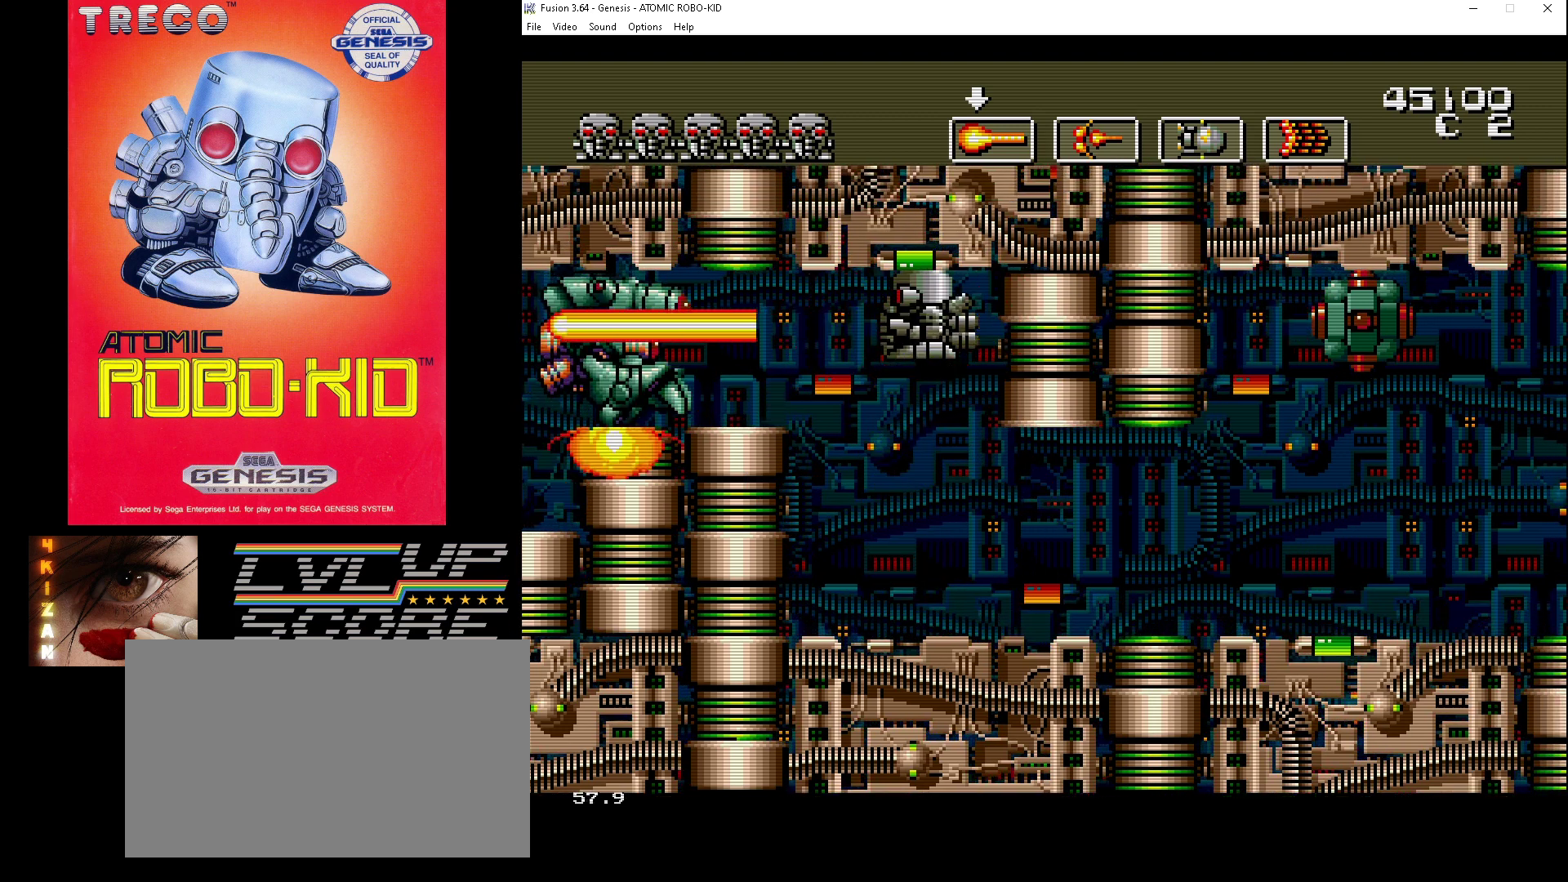
{"buttons": ["A"], "events": [[33, "A", "down"], [100, "A", "up"], [133, "A", "down"], [267, "A", "up"], [333, "A", "down"], [400, "A", "up"], [433, "A", "down"]]}
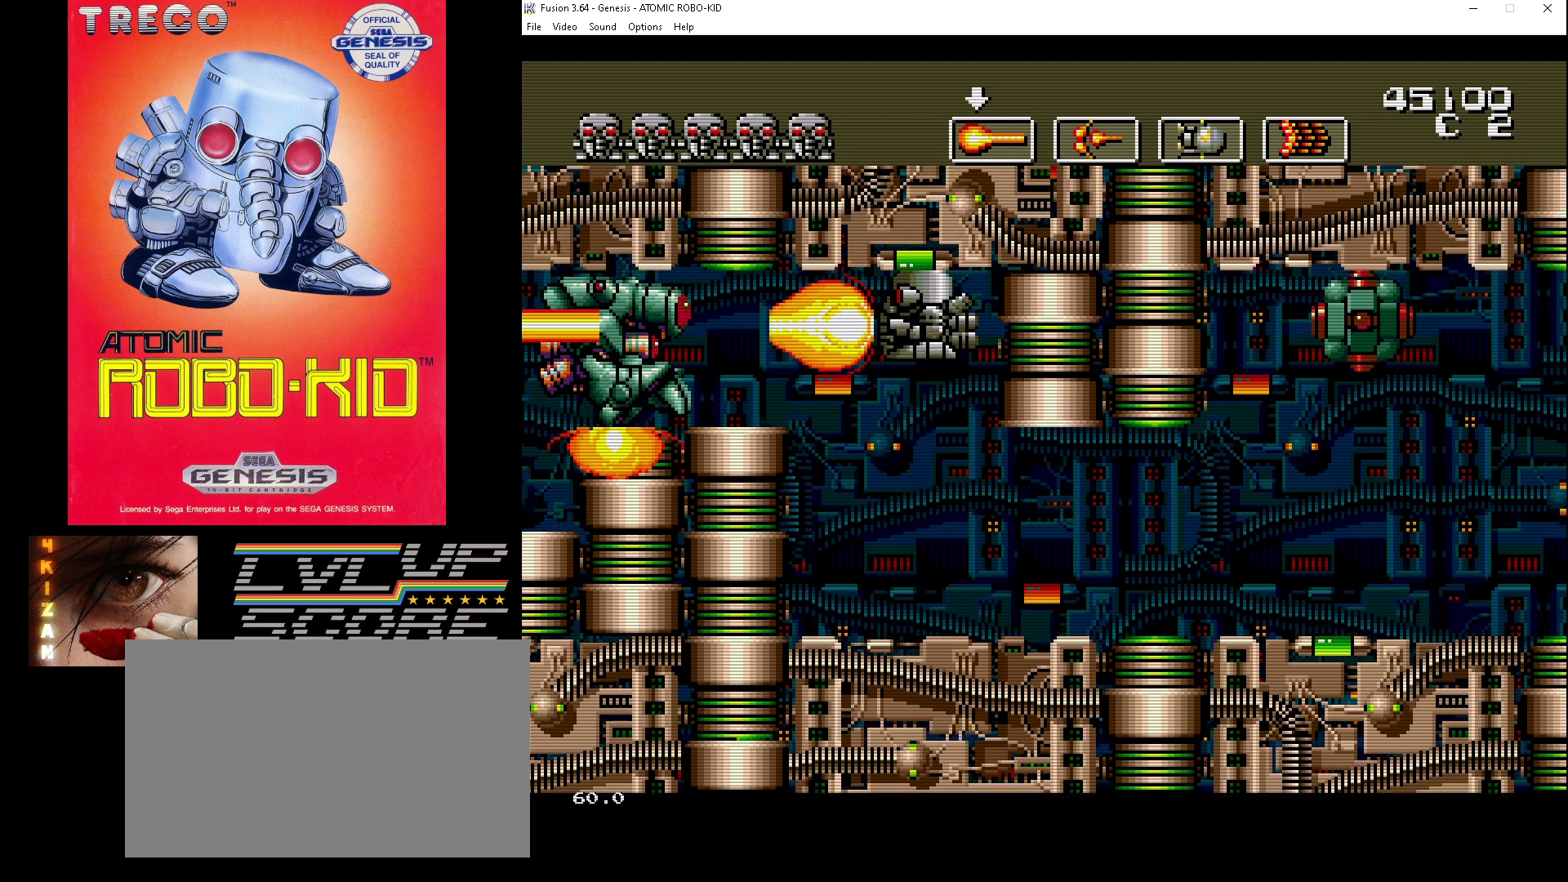
{"buttons": [], "events": [[33, "A", "up"], [100, "A", "down"], [200, "A", "up"], [267, "A", "down"], [333, "A", "up"], [400, "A", "down"], [500, "A", "up"]]}
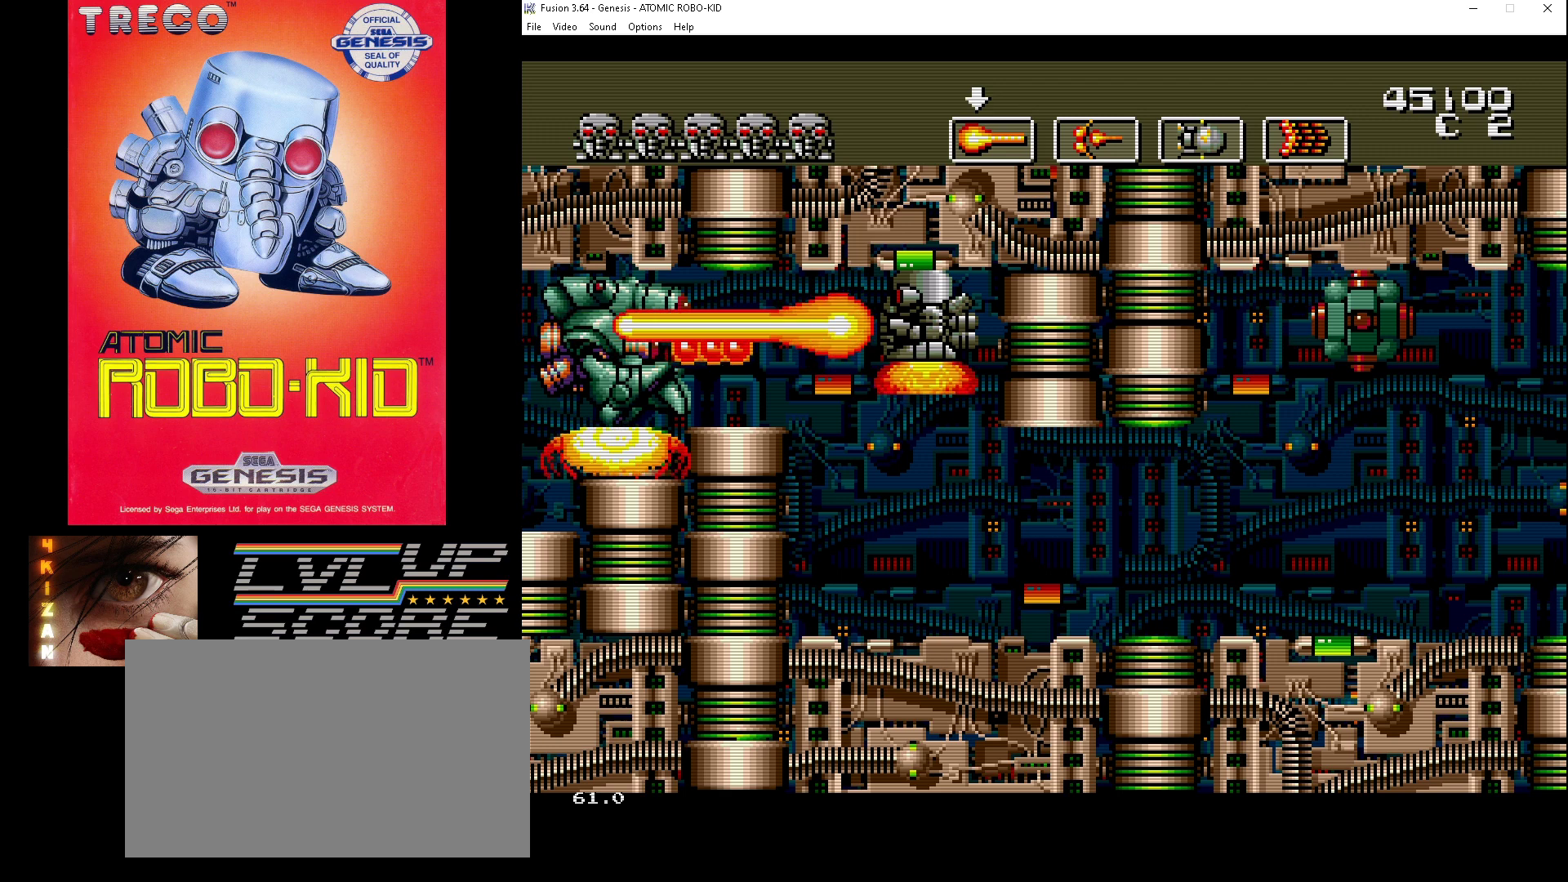
{"buttons": ["DPAD_DOWN"], "events": [[67, "A", "down"], [67, "DPAD_DOWN", "down"], [100, "A", "up"]]}
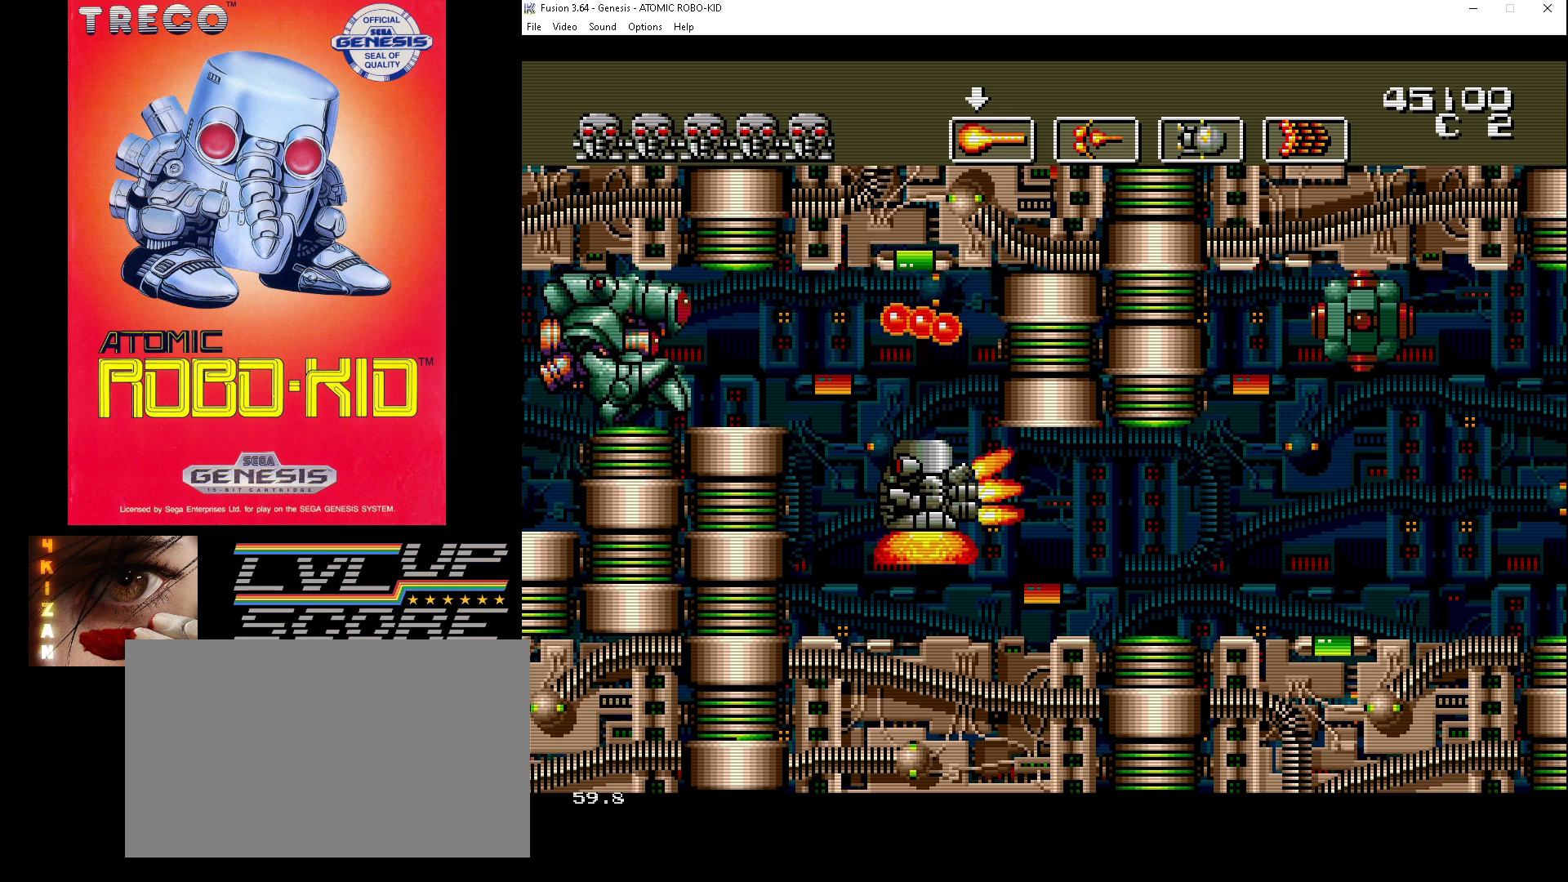
{"buttons": ["DPAD_UP"], "events": [[100, "DPAD_DOWN", "up"], [333, "DPAD_UP", "down"]]}
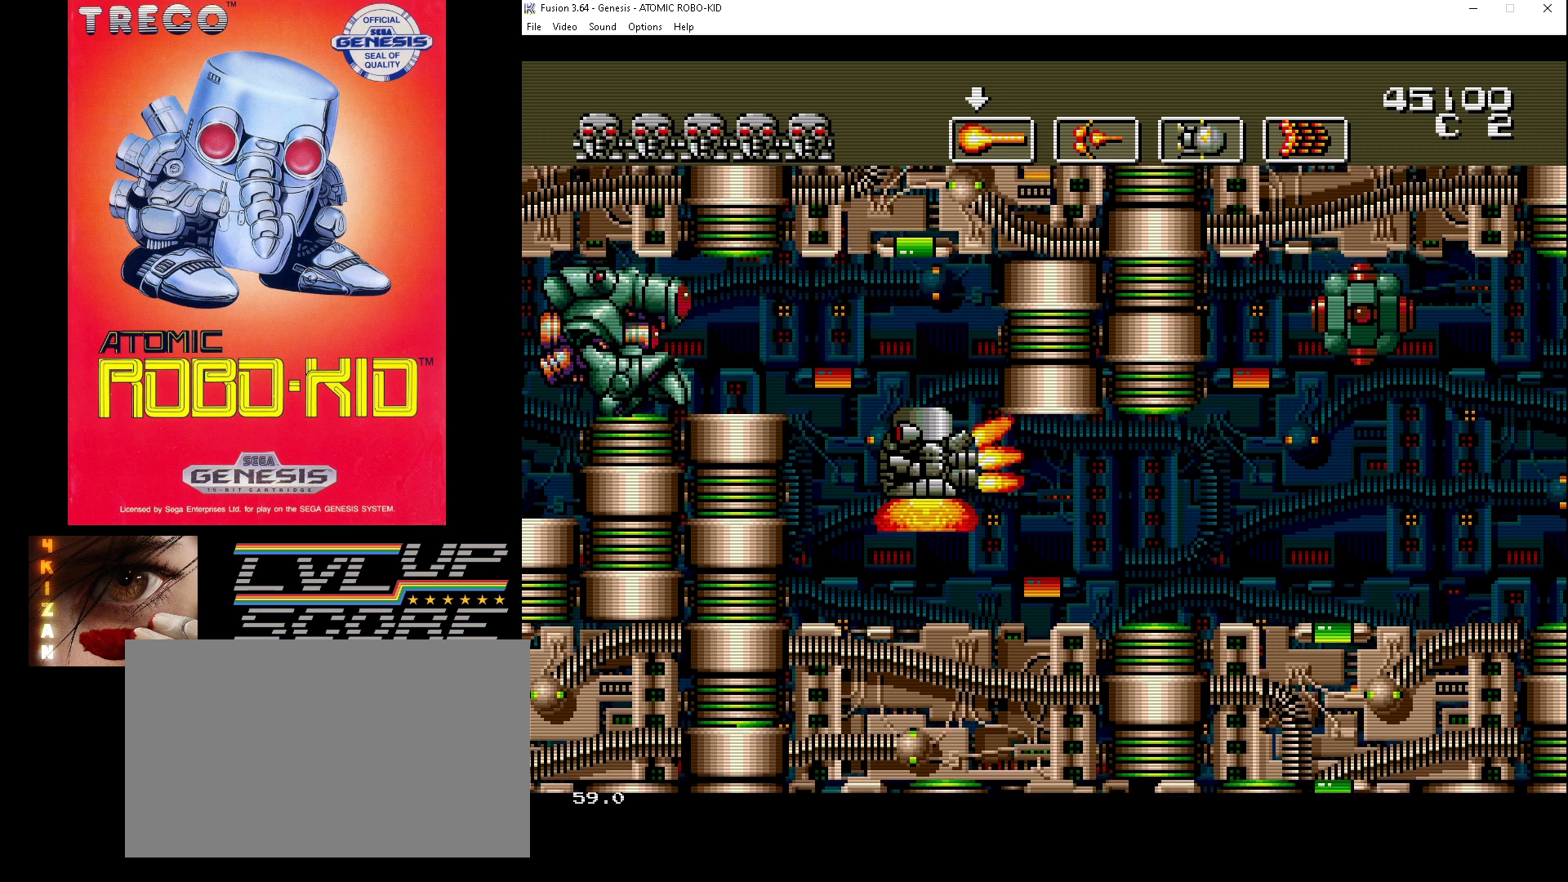
{"buttons": ["A"], "events": [[367, "A", "down"], [400, "DPAD_UP", "up"], [433, "A", "up"], [500, "A", "down"]]}
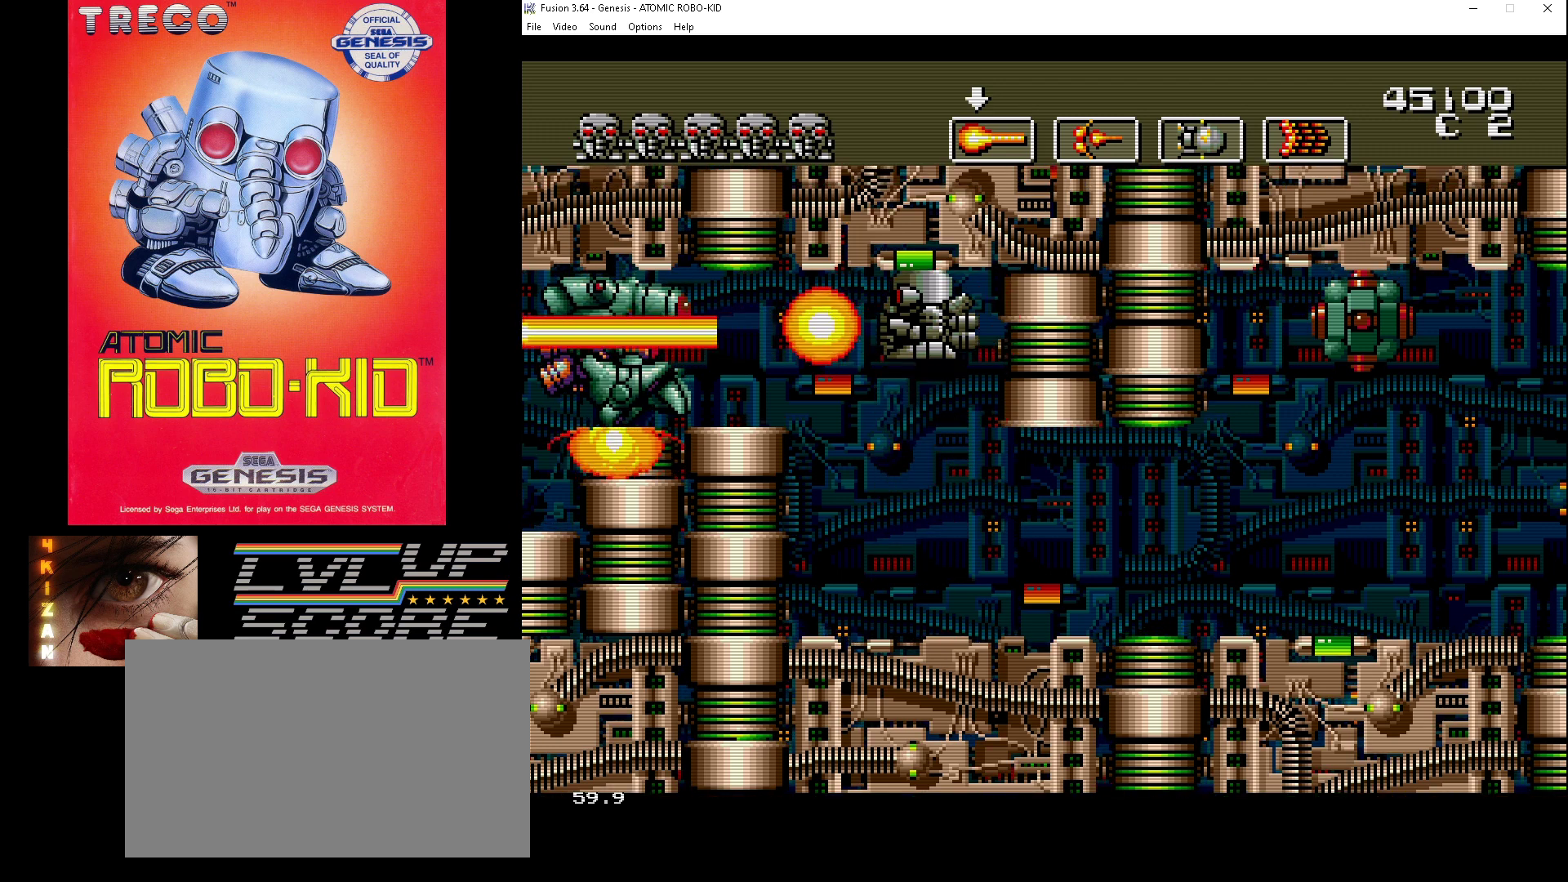
{"buttons": ["A"], "events": [[67, "A", "up"], [133, "A", "down"], [233, "A", "up"], [300, "A", "down"], [367, "A", "up"], [433, "A", "down"]]}
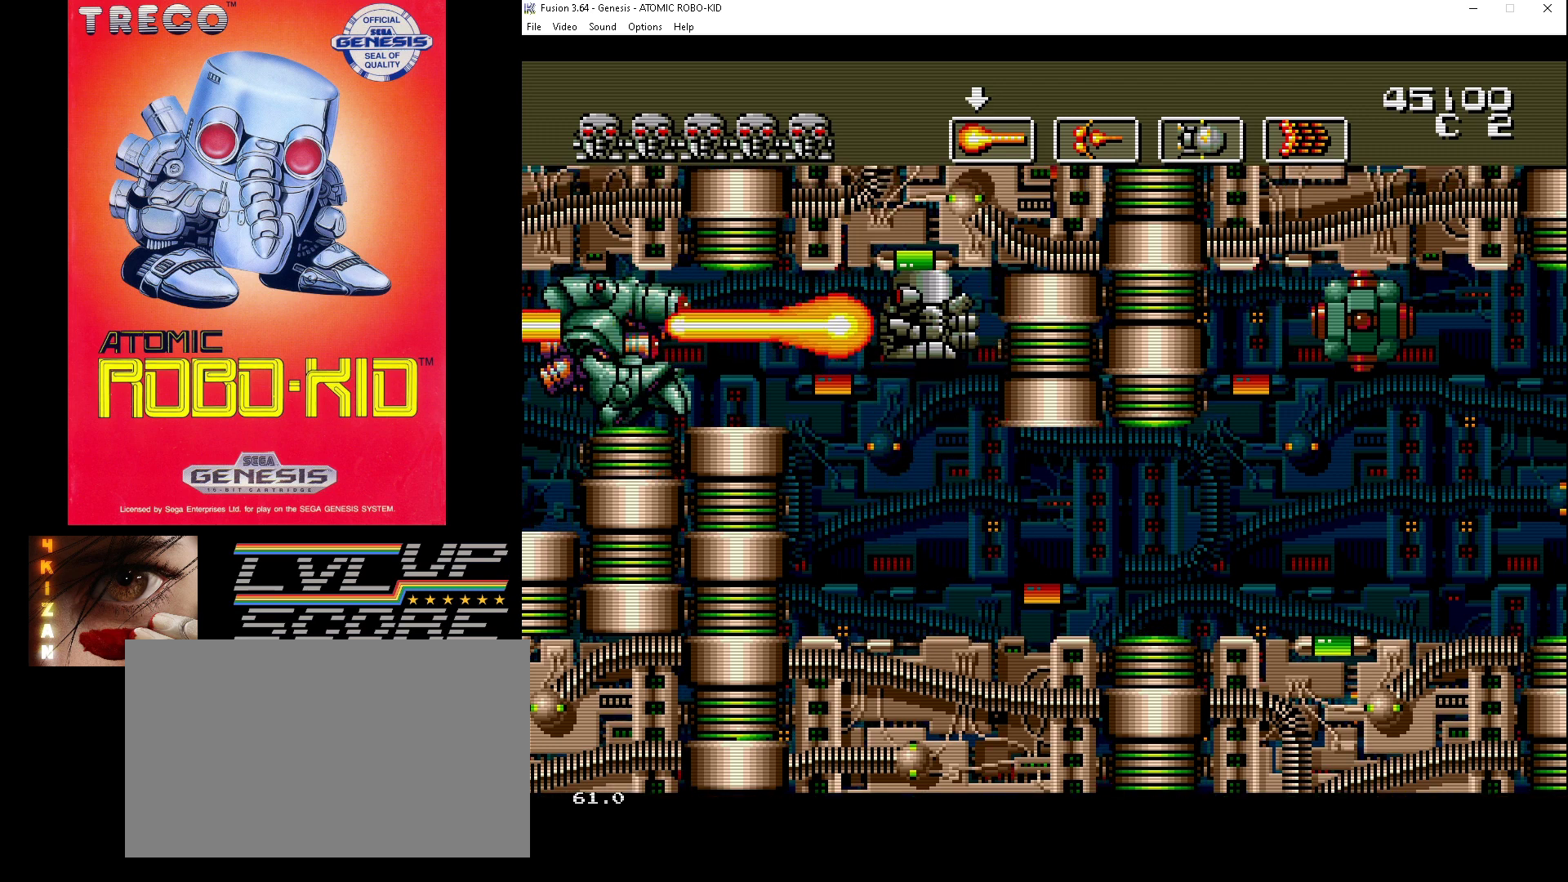
{"buttons": [], "events": [[33, "A", "up"], [100, "A", "down"], [133, "A", "up"], [233, "A", "down"], [300, "A", "up"], [367, "A", "down"], [467, "A", "up"]]}
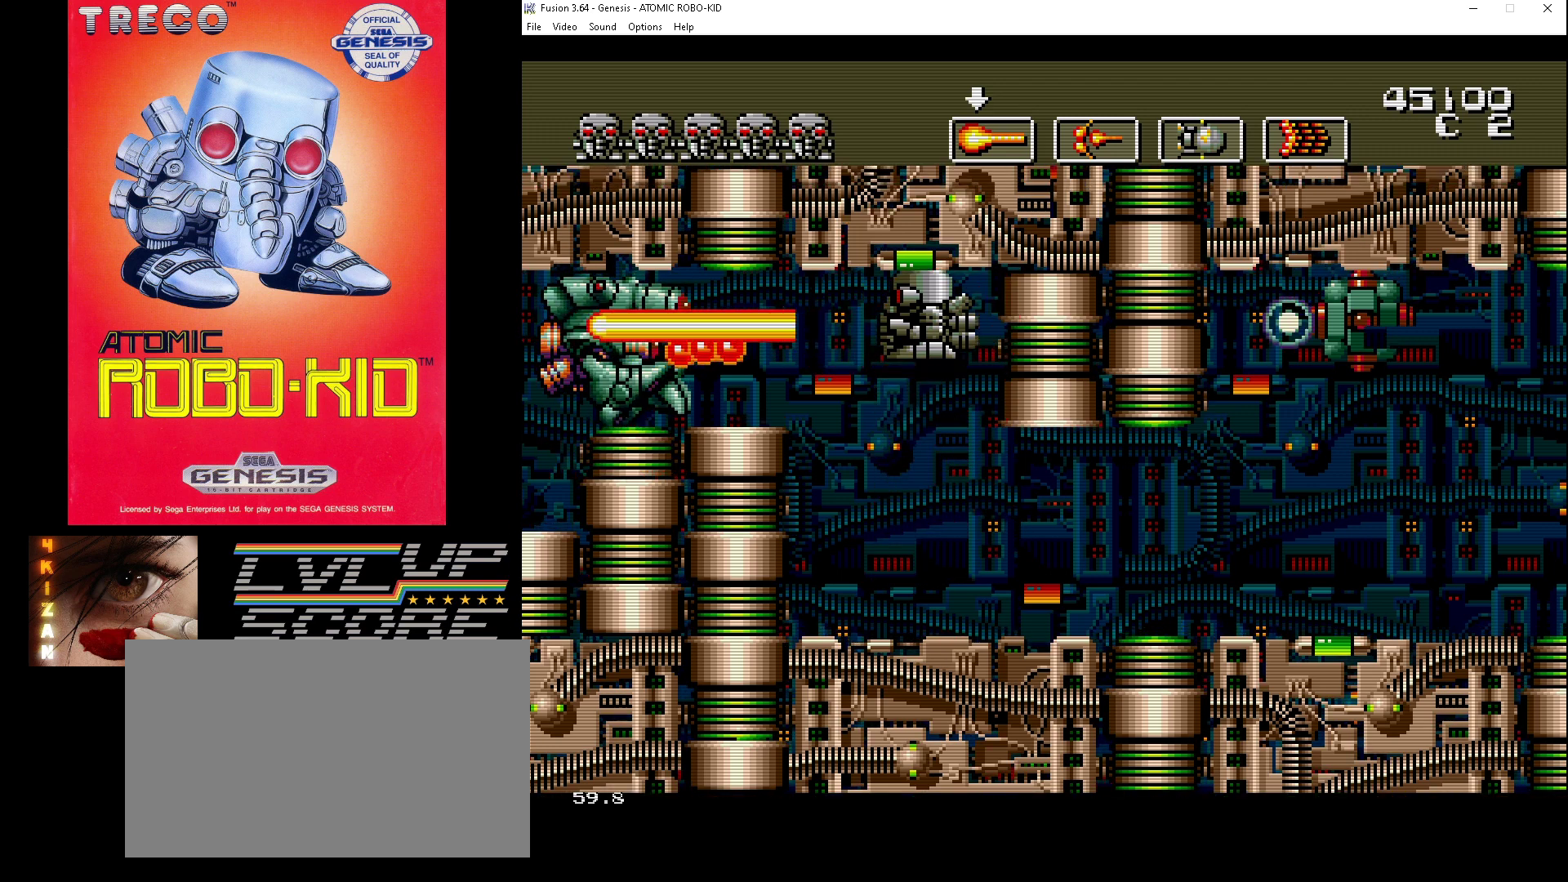
{"buttons": ["DPAD_DOWN"], "events": [[33, "A", "down"], [100, "A", "up"], [100, "DPAD_DOWN", "down"]]}
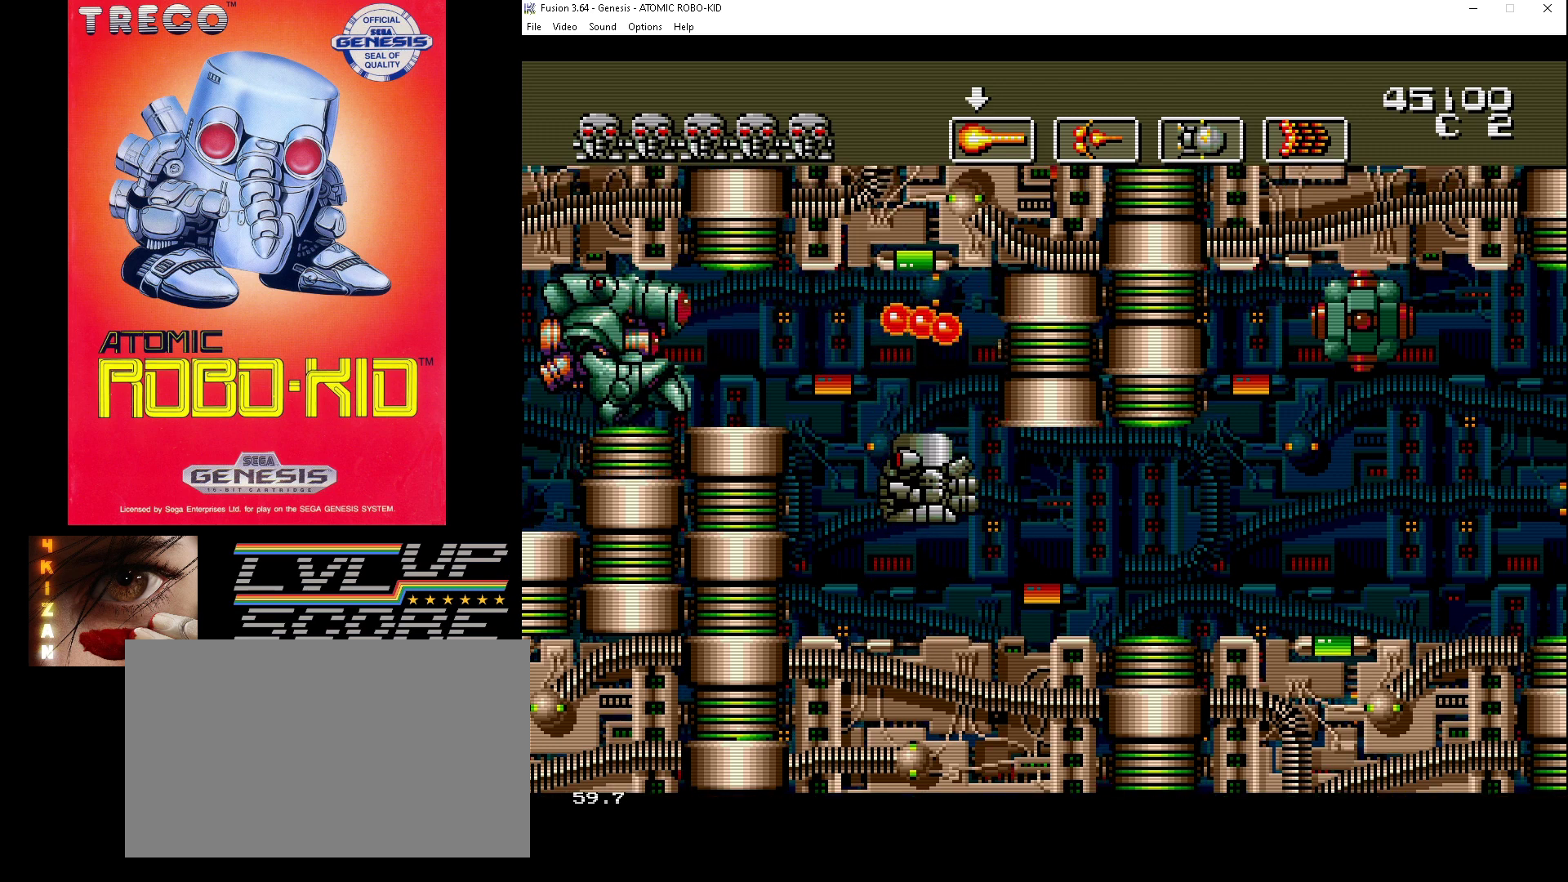
{"buttons": ["DPAD_UP"], "events": [[100, "DPAD_DOWN", "up"], [233, "DPAD_UP", "down"]]}
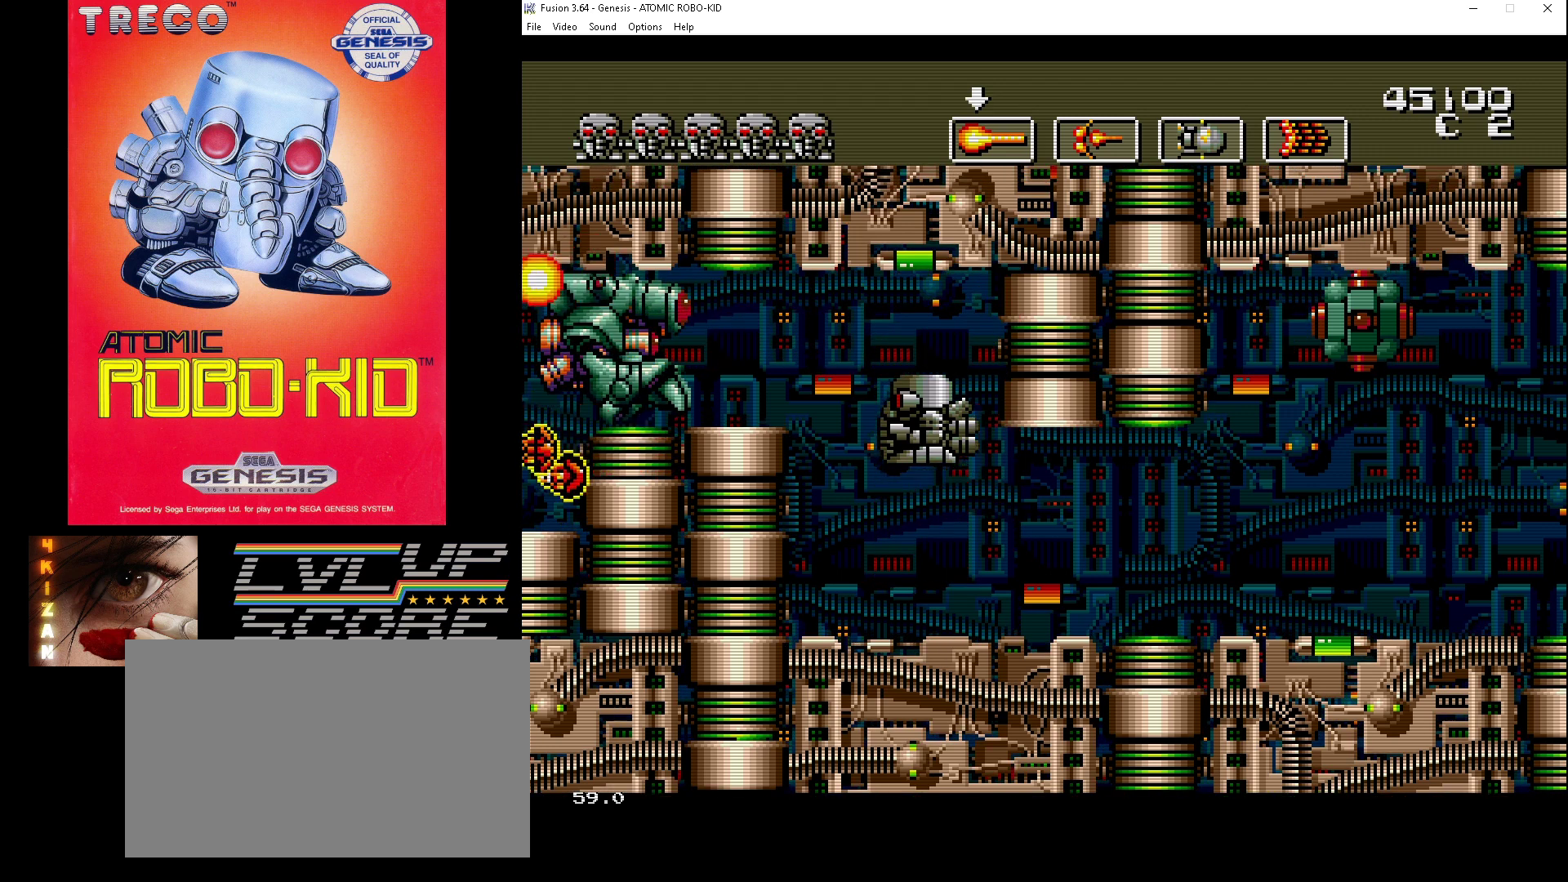
{"buttons": [], "events": [[233, "A", "down"], [267, "DPAD_UP", "up"], [333, "A", "up"], [367, "A", "down"], [467, "A", "up"]]}
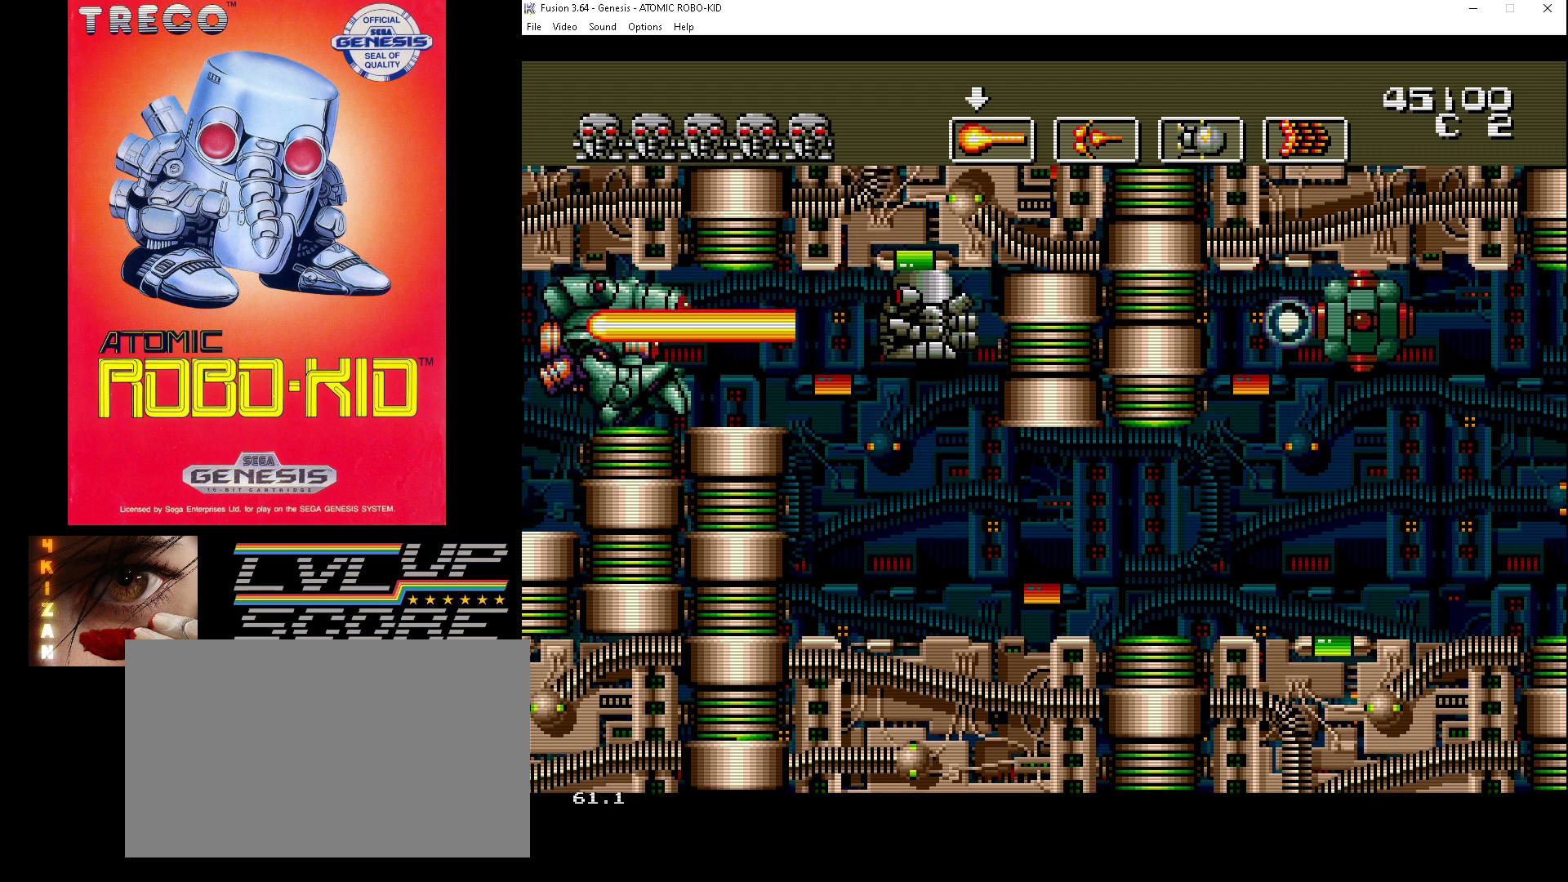
{"buttons": ["A"], "events": [[33, "A", "down"], [100, "A", "up"], [167, "A", "down"], [267, "A", "up"], [333, "A", "down"], [400, "A", "up"], [467, "A", "down"]]}
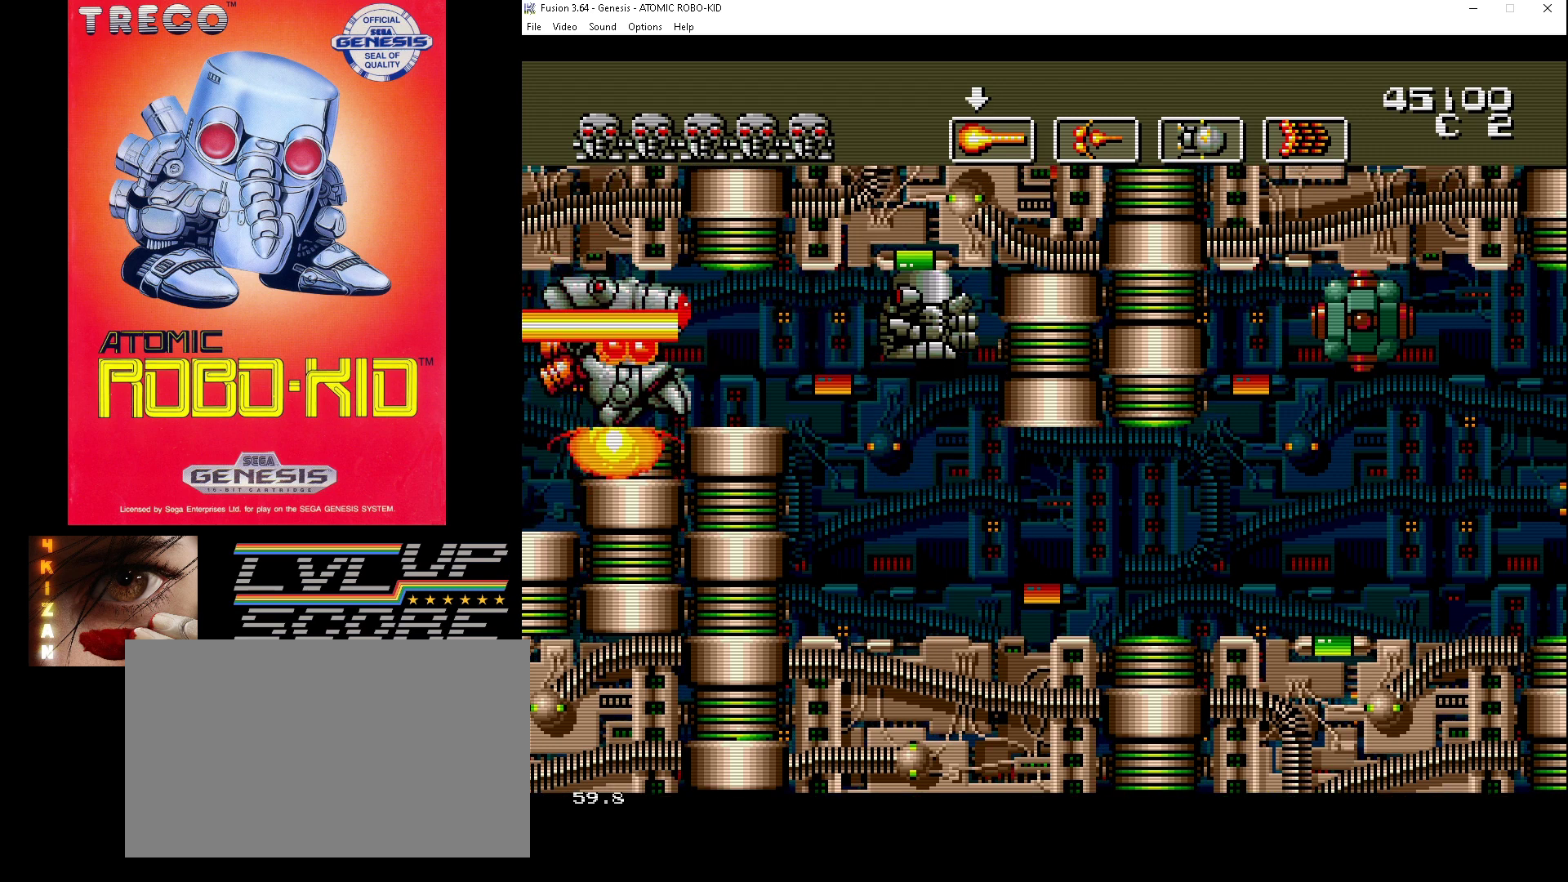
{"buttons": ["DPAD_DOWN"], "events": [[67, "A", "up"], [100, "A", "down"], [200, "A", "up"], [267, "A", "down"], [300, "DPAD_DOWN", "down"], [333, "A", "up"]]}
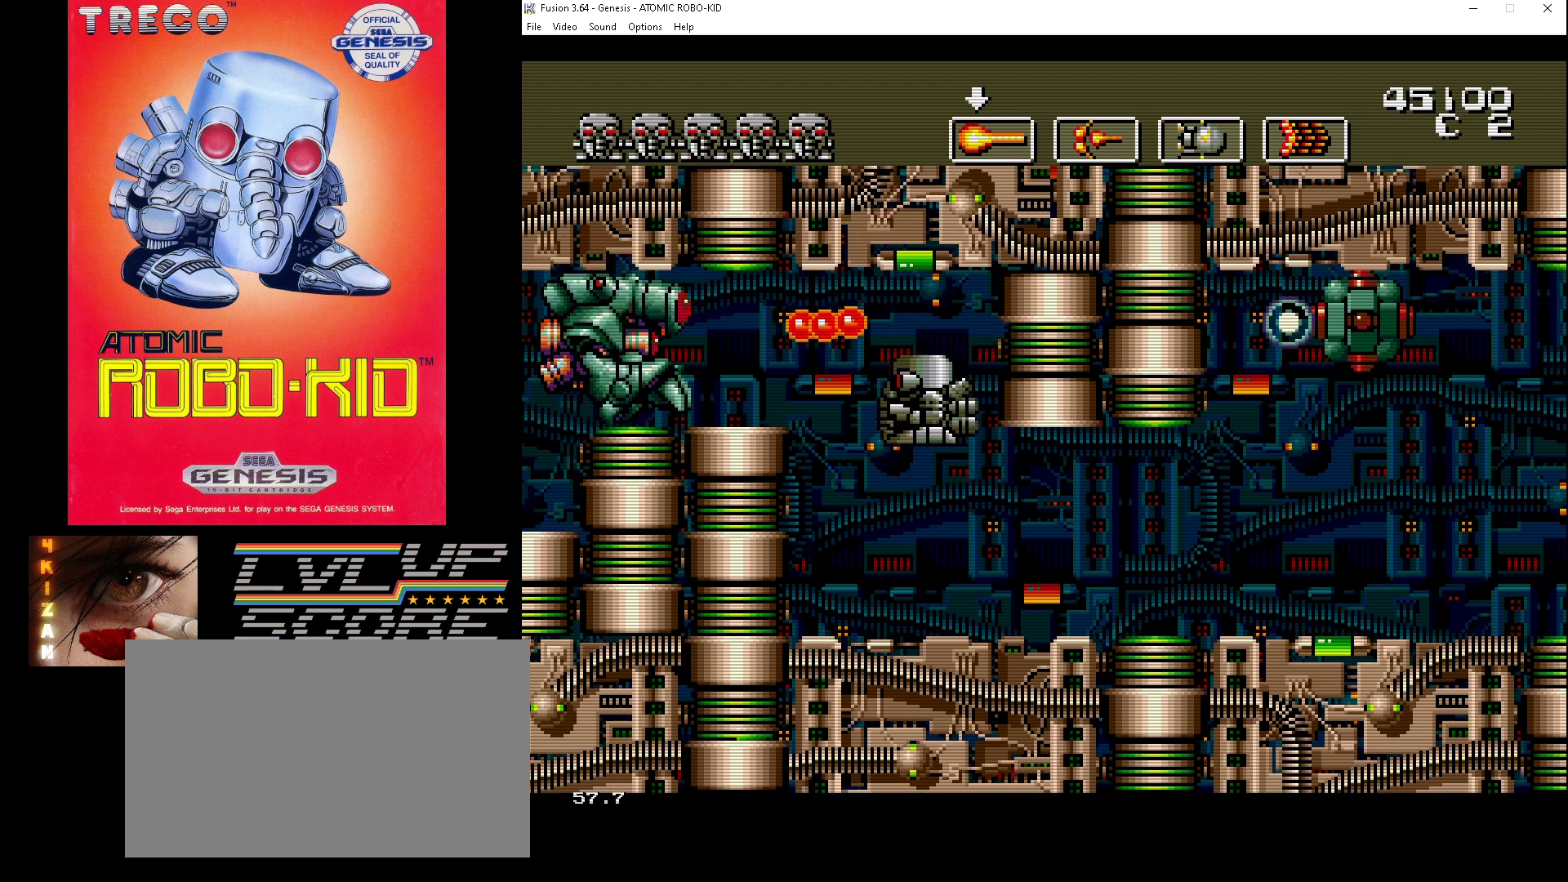
{"buttons": ["DPAD_UP"], "events": [[300, "DPAD_DOWN", "up"], [467, "DPAD_UP", "down"]]}
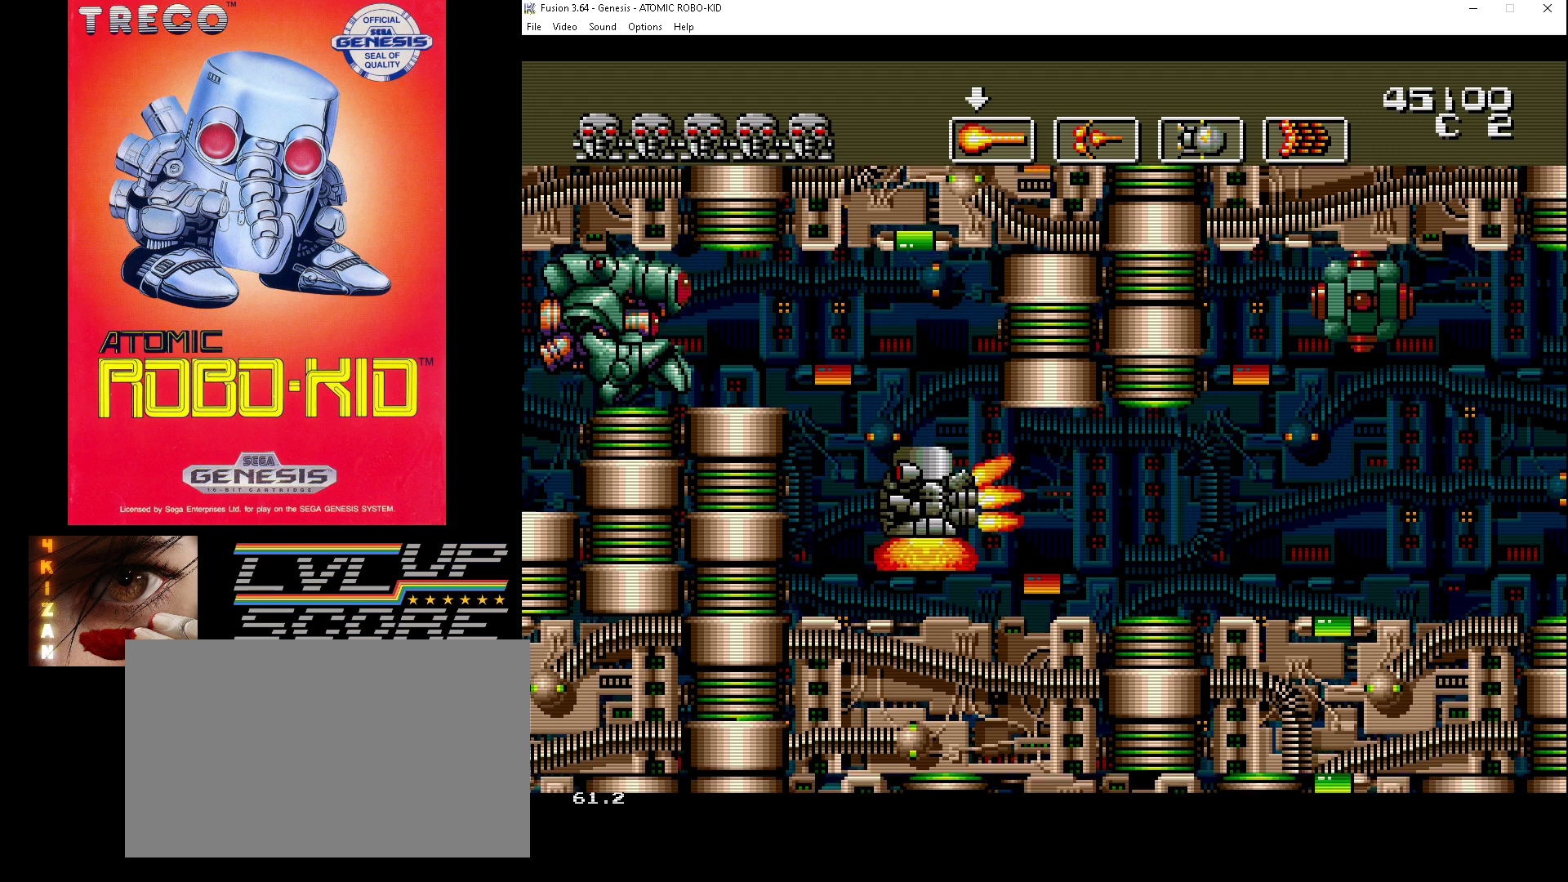
{"buttons": ["A"], "events": [[433, "A", "down"], [500, "DPAD_UP", "up"]]}
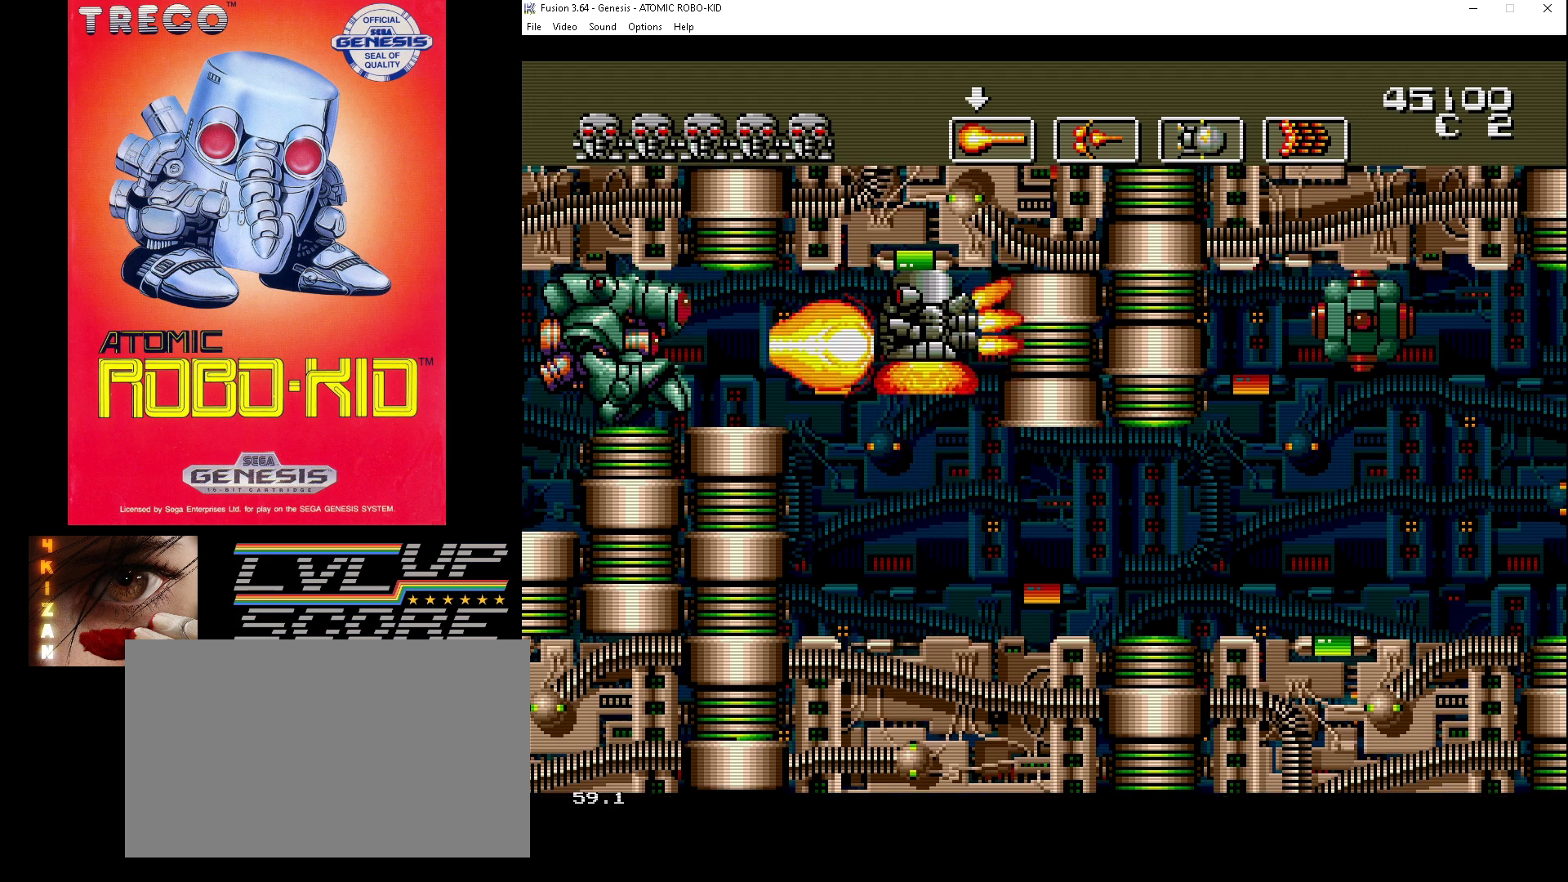
{"buttons": [], "events": [[33, "A", "up"], [100, "A", "down"], [167, "A", "up"], [233, "A", "down"], [333, "A", "up"], [400, "A", "down"], [467, "A", "up"]]}
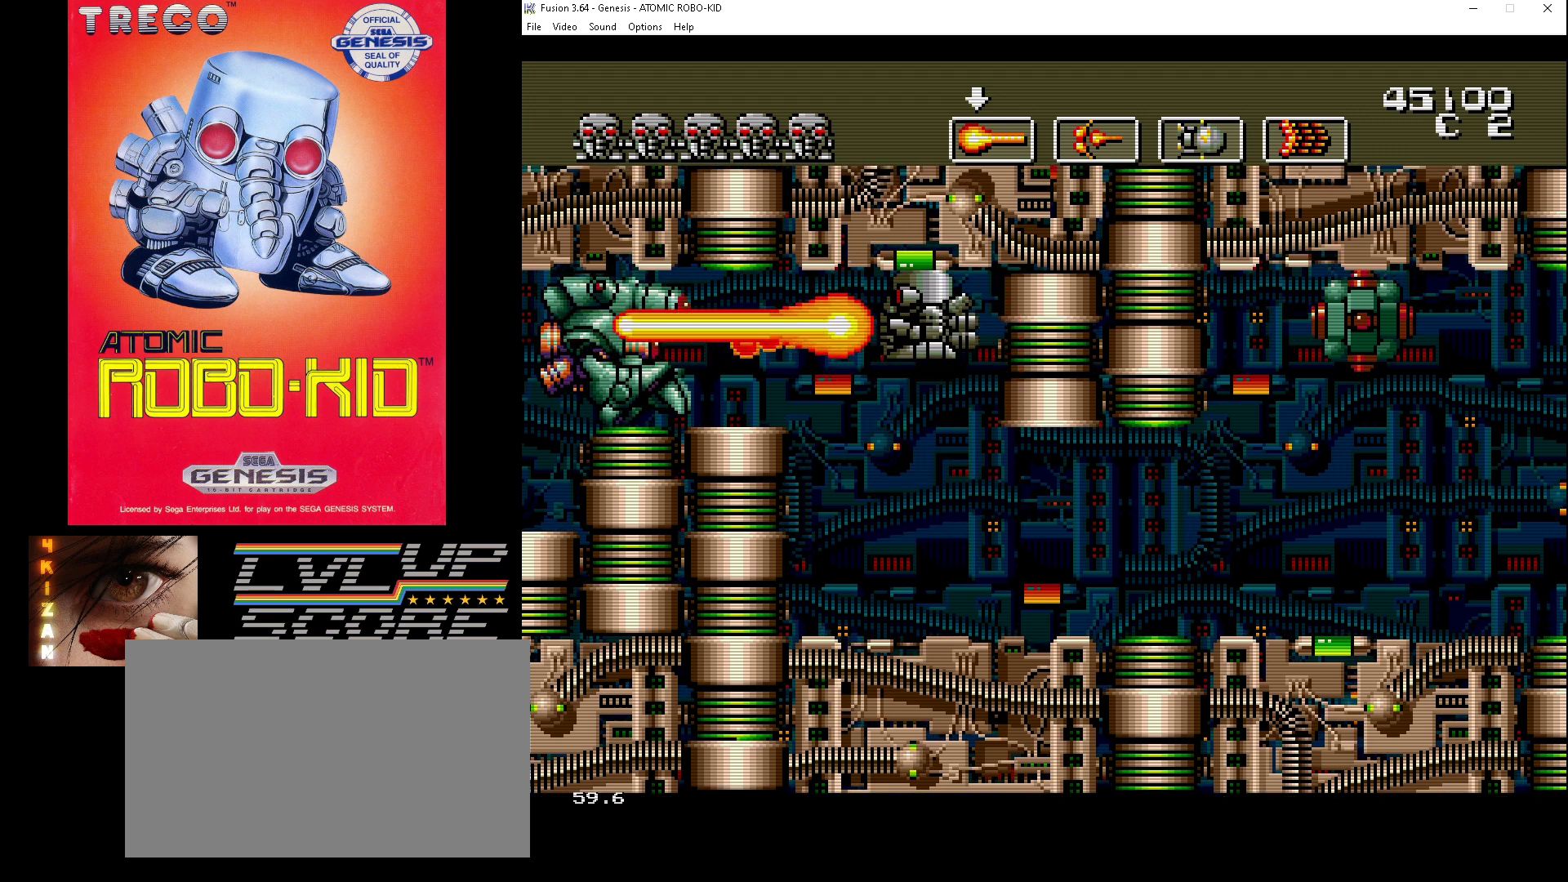
{"buttons": ["DPAD_DOWN"], "events": [[33, "A", "down"], [67, "DPAD_DOWN", "down"], [67, "DPAD_RIGHT", "down"], [100, "A", "up"], [133, "DPAD_RIGHT", "up"]]}
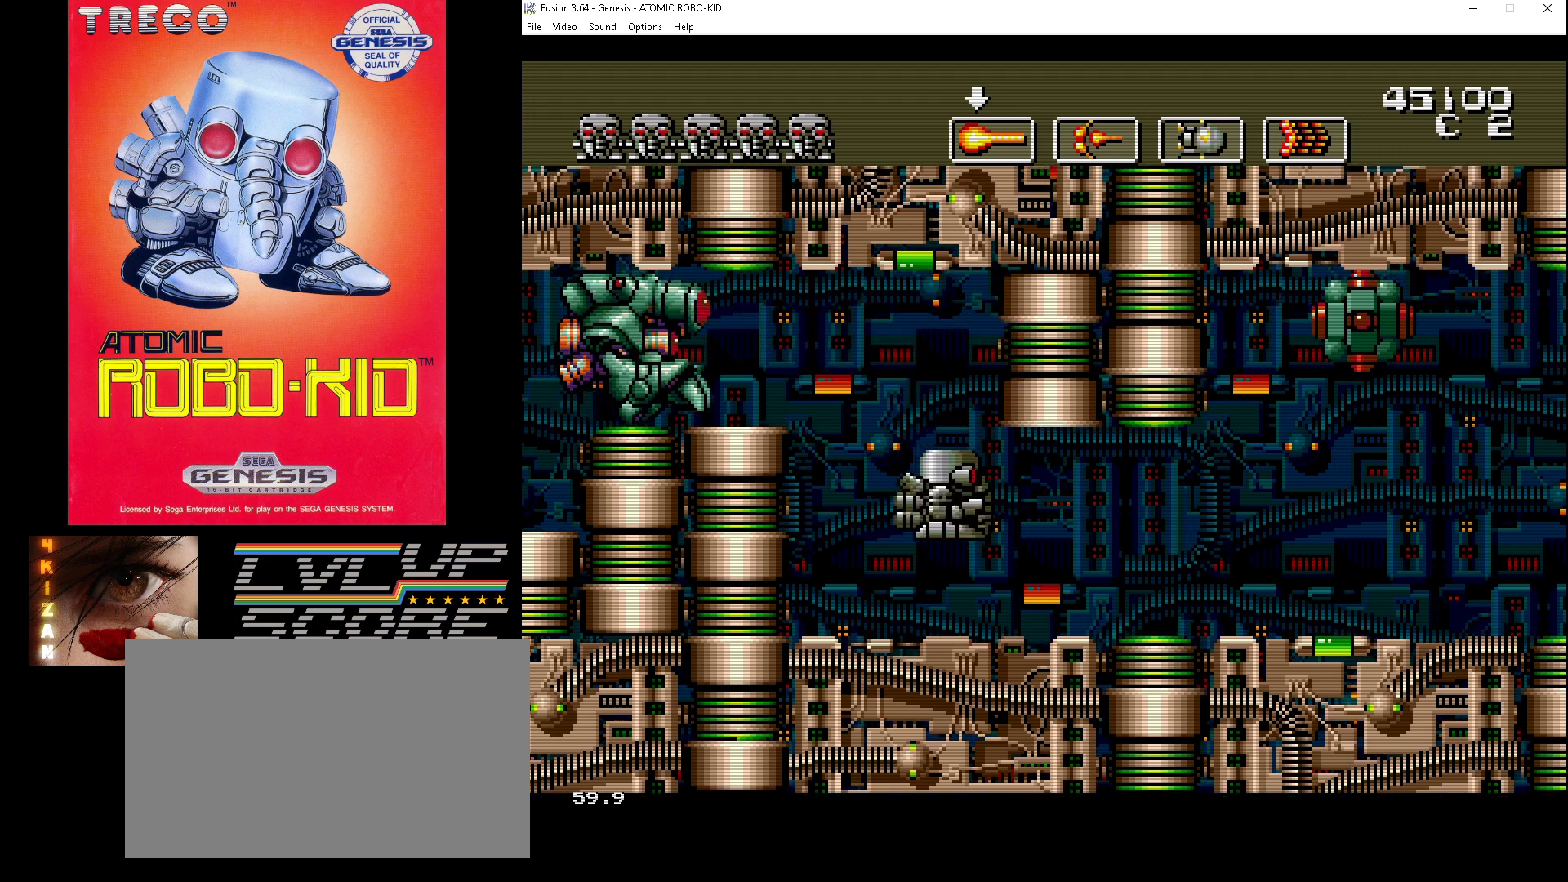
{"buttons": ["DPAD_RIGHT"], "events": [[100, "DPAD_DOWN", "up"], [267, "DPAD_UP", "down"], [467, "DPAD_RIGHT", "down"], [500, "DPAD_UP", "up"]]}
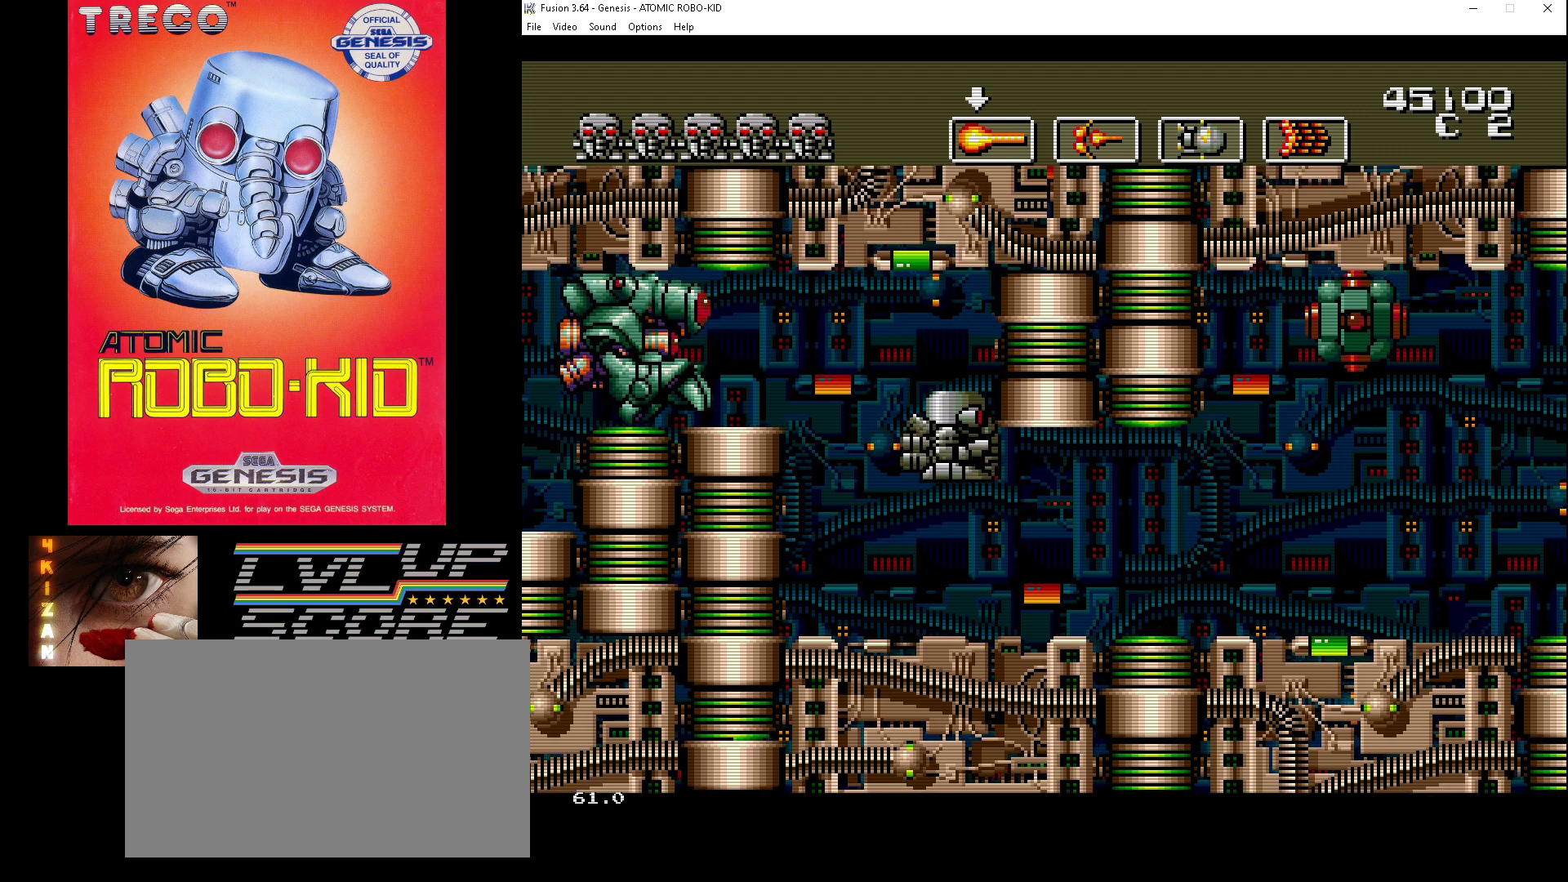
{"buttons": [], "events": [[133, "DPAD_DOWN", "down"], [200, "DPAD_RIGHT", "up"], [400, "DPAD_DOWN", "up"]]}
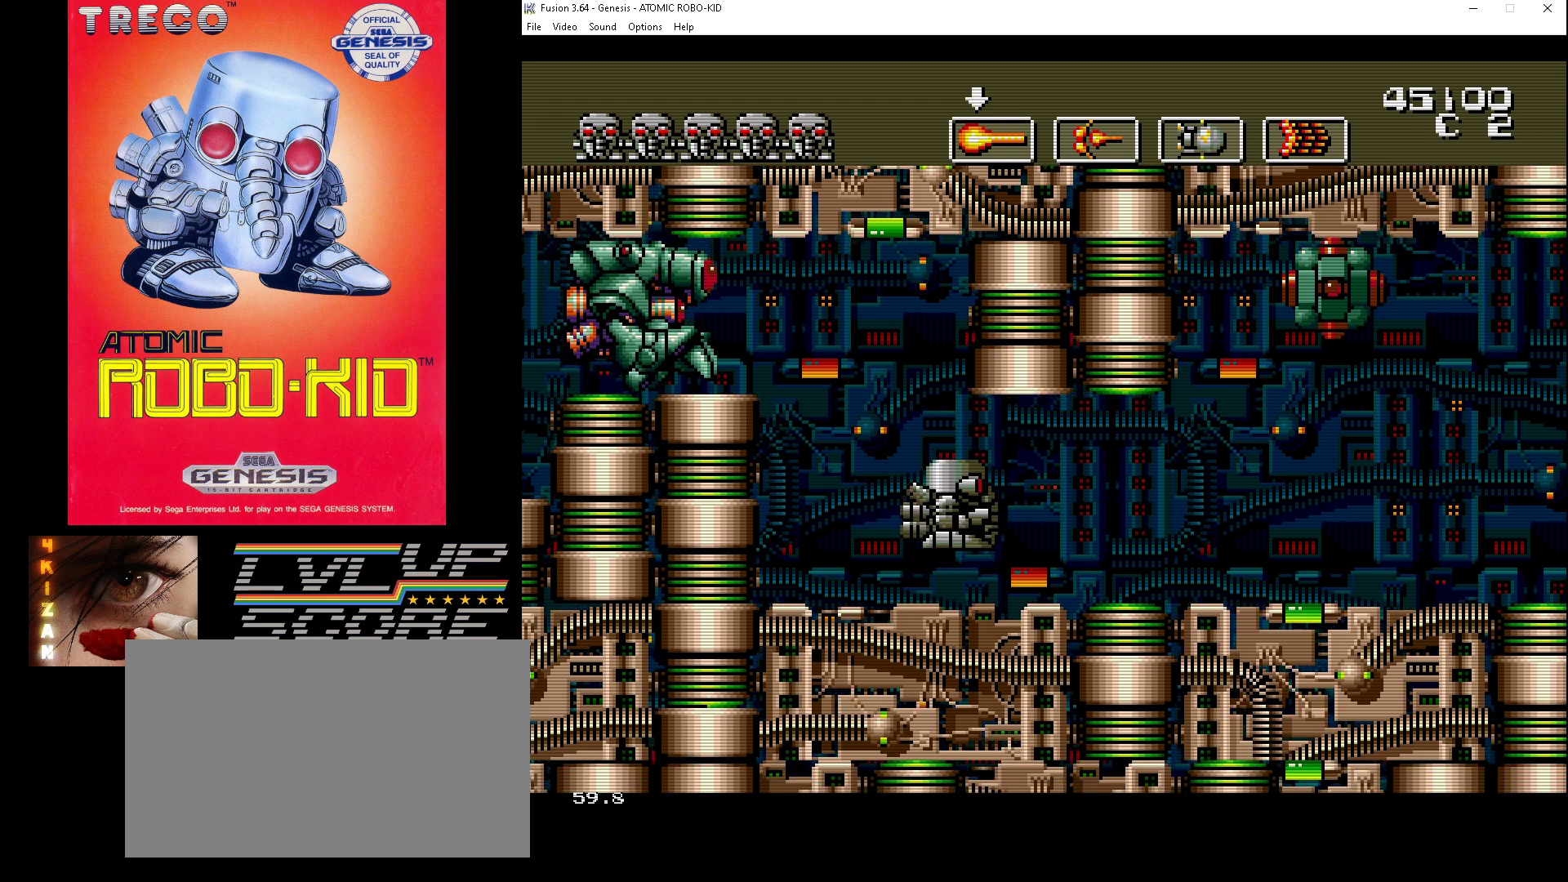
{"buttons": [], "events": [[33, "DPAD_RIGHT", "down"], [100, "DPAD_UP", "down"], [133, "DPAD_RIGHT", "up"], [167, "DPAD_LEFT", "down"], [233, "DPAD_UP", "up"], [267, "DPAD_LEFT", "up"]]}
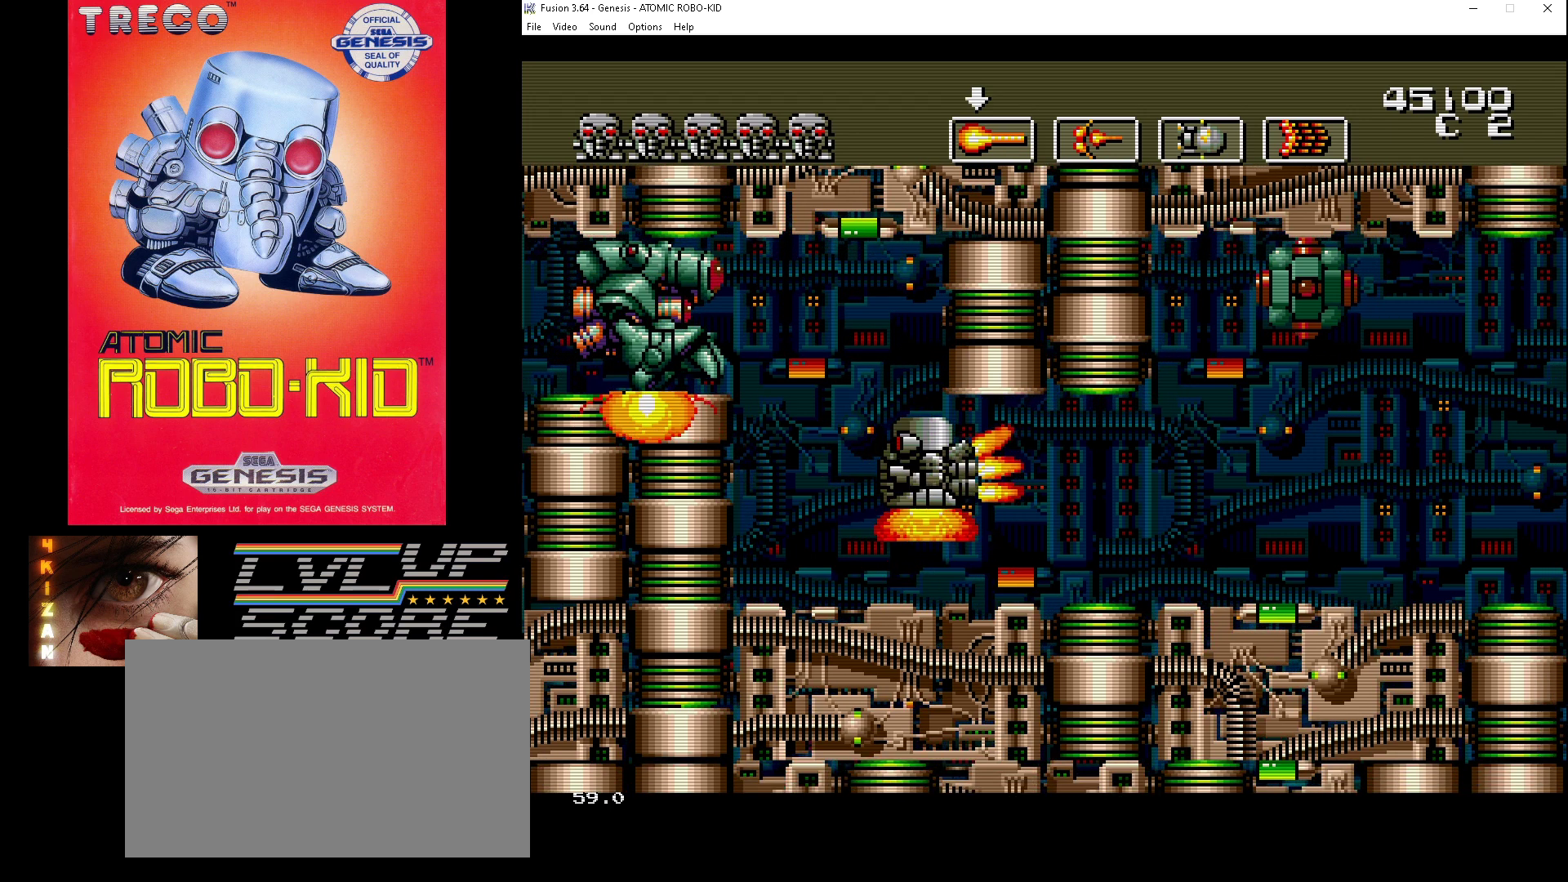
{"buttons": ["A"], "events": [[133, "DPAD_LEFT", "down"], [133, "DPAD_UP", "down"], [167, "A", "down"], [167, "DPAD_UP", "up"], [233, "DPAD_UP", "down"], [267, "A", "up"], [267, "DPAD_LEFT", "up"], [333, "A", "down"], [400, "A", "up"], [467, "A", "down"], [500, "DPAD_UP", "up"]]}
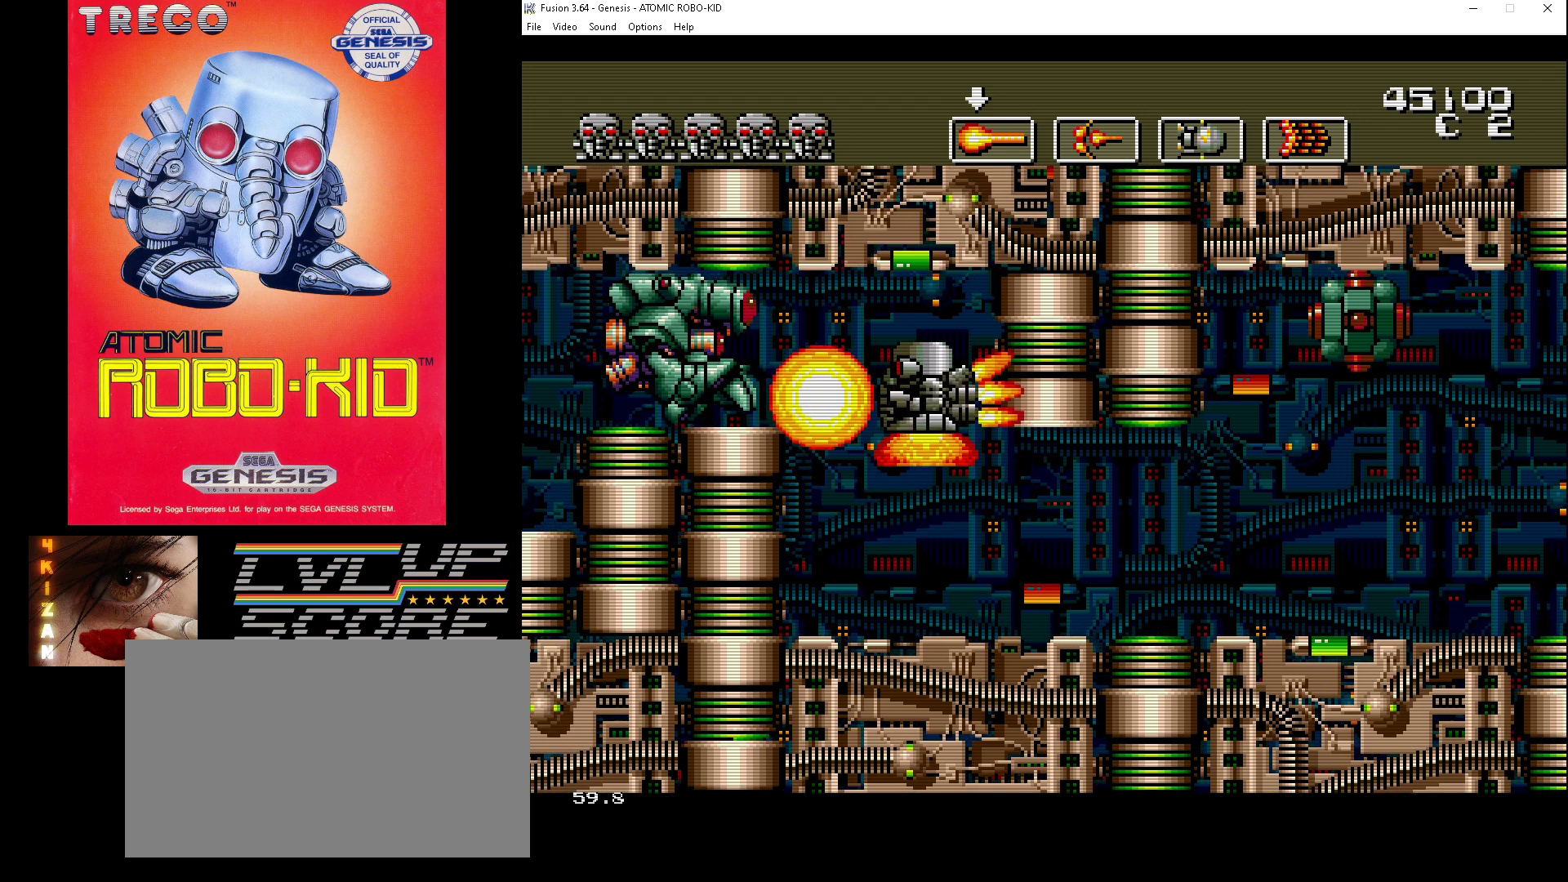
{"buttons": ["DPAD_UP"], "events": [[67, "A", "up"], [133, "A", "down"], [233, "A", "up"], [267, "A", "down"], [267, "DPAD_UP", "down"], [367, "A", "up"], [433, "A", "down"], [500, "A", "up"]]}
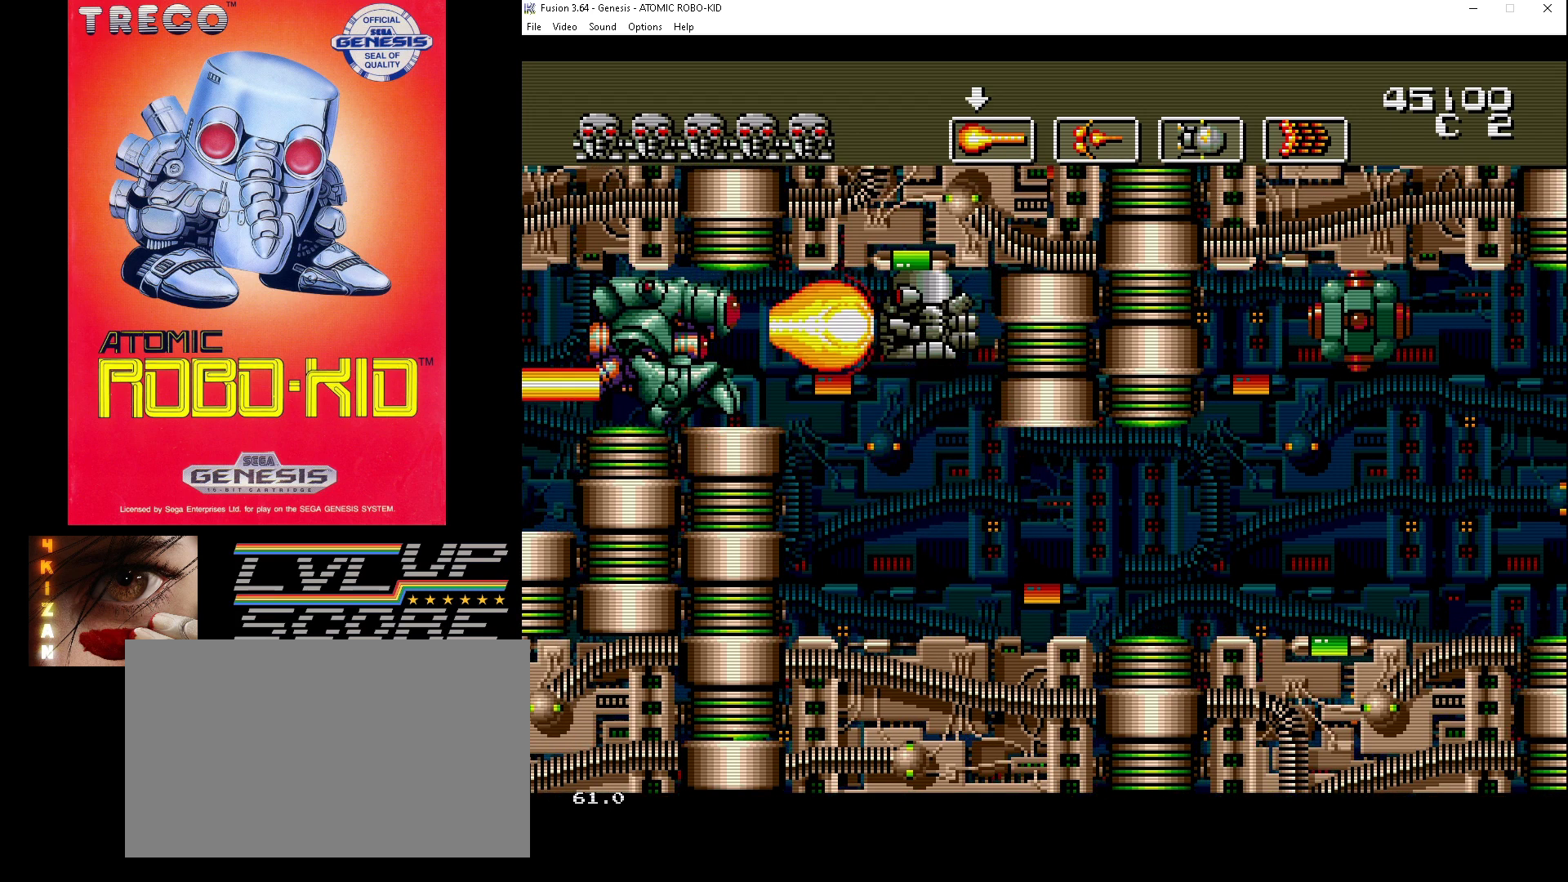
{"buttons": [], "events": [[33, "DPAD_UP", "up"], [100, "A", "down"], [167, "A", "up"], [233, "A", "down"], [333, "A", "up"], [367, "A", "down"], [500, "A", "up"]]}
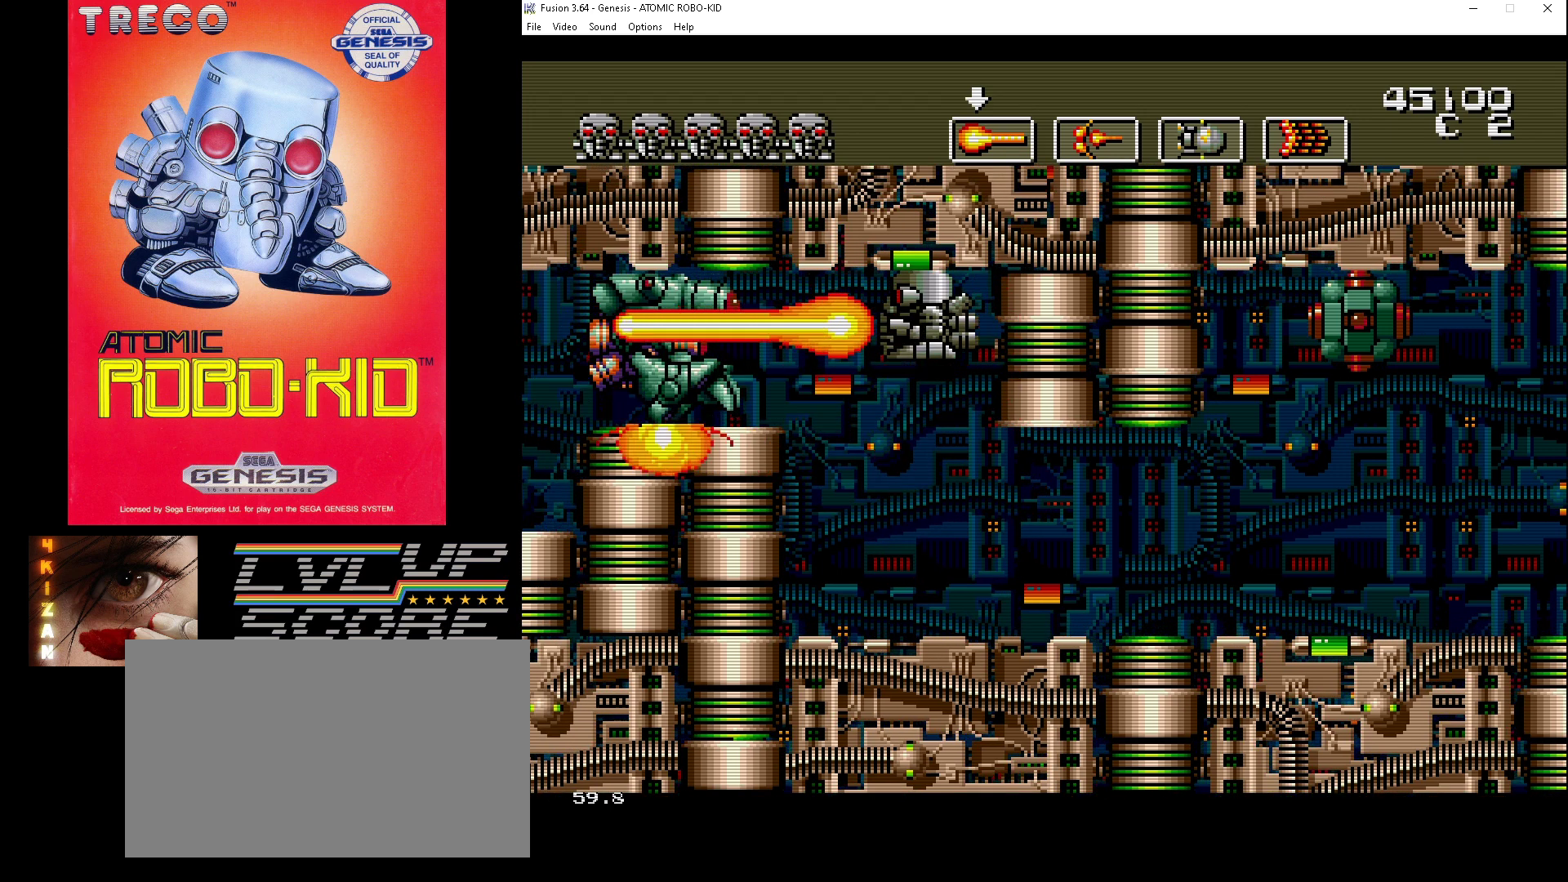
{"buttons": ["DPAD_DOWN"], "events": [[33, "A", "down"], [100, "DPAD_DOWN", "down"], [133, "A", "up"], [200, "A", "down"], [300, "A", "up"], [333, "A", "down"], [467, "A", "up"]]}
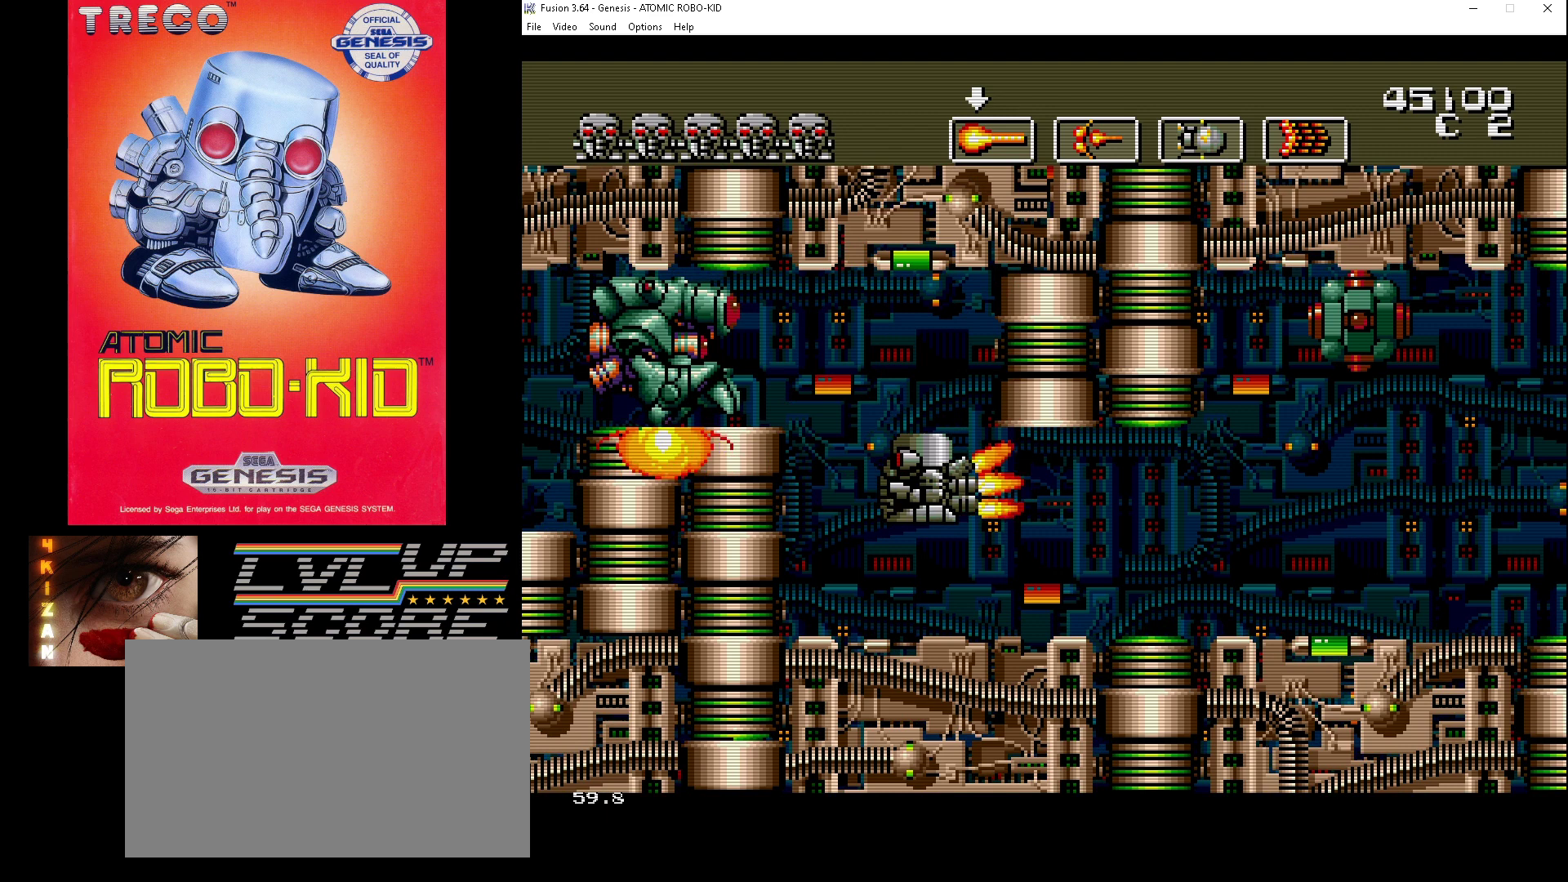
{"buttons": [], "events": [[33, "A", "down"], [133, "A", "up"], [133, "DPAD_DOWN", "up"], [300, "DPAD_UP", "down"], [500, "DPAD_UP", "up"]]}
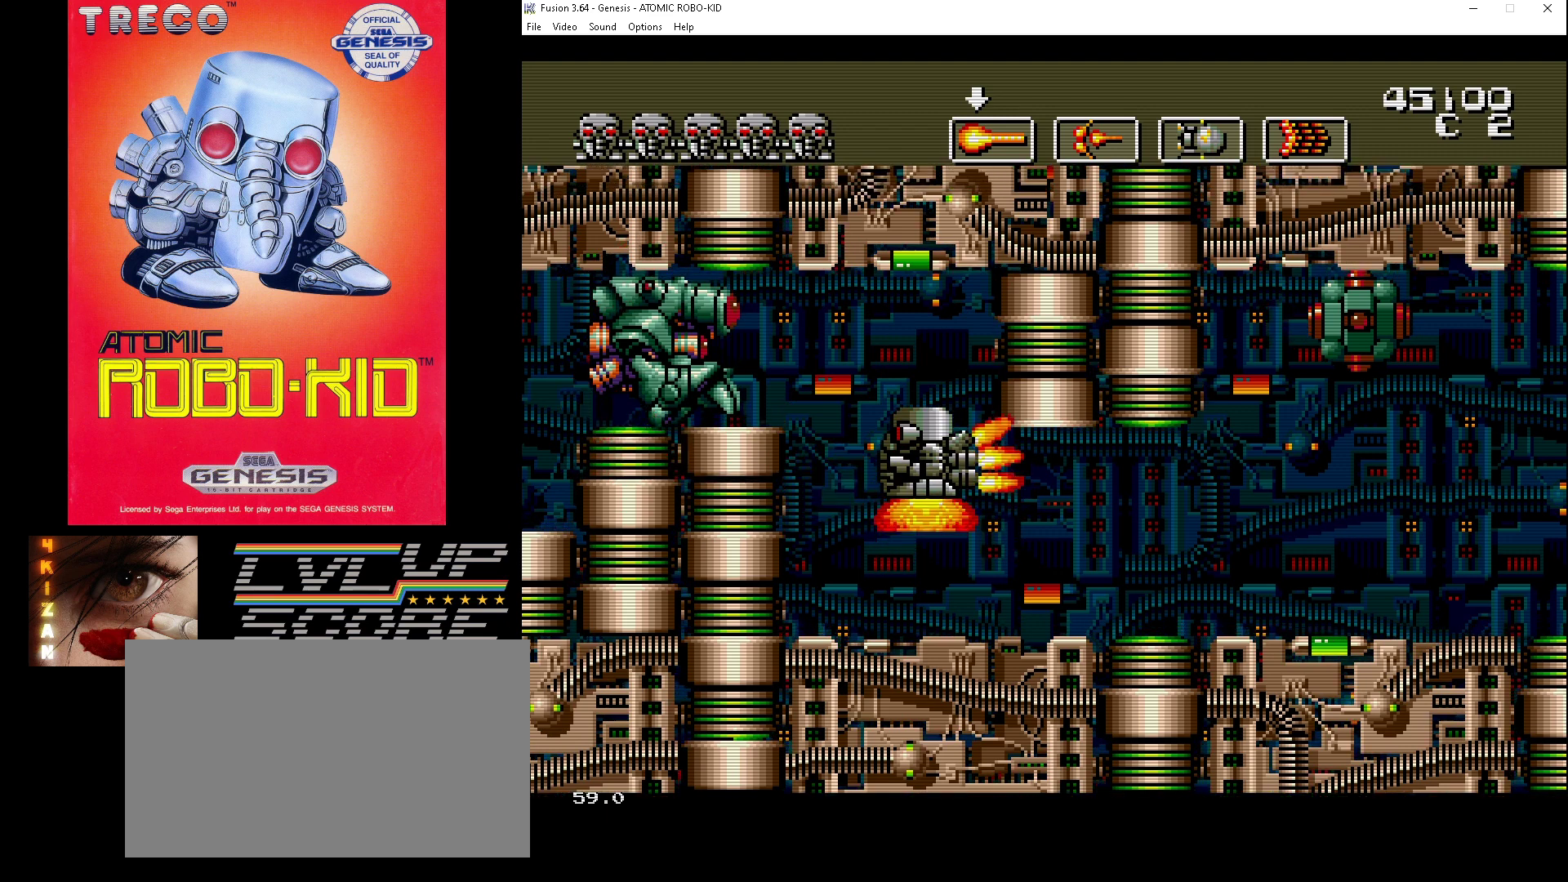
{"buttons": ["DPAD_UP"], "events": [[33, "DPAD_DOWN", "down"], [267, "DPAD_DOWN", "up"], [400, "DPAD_UP", "down"]]}
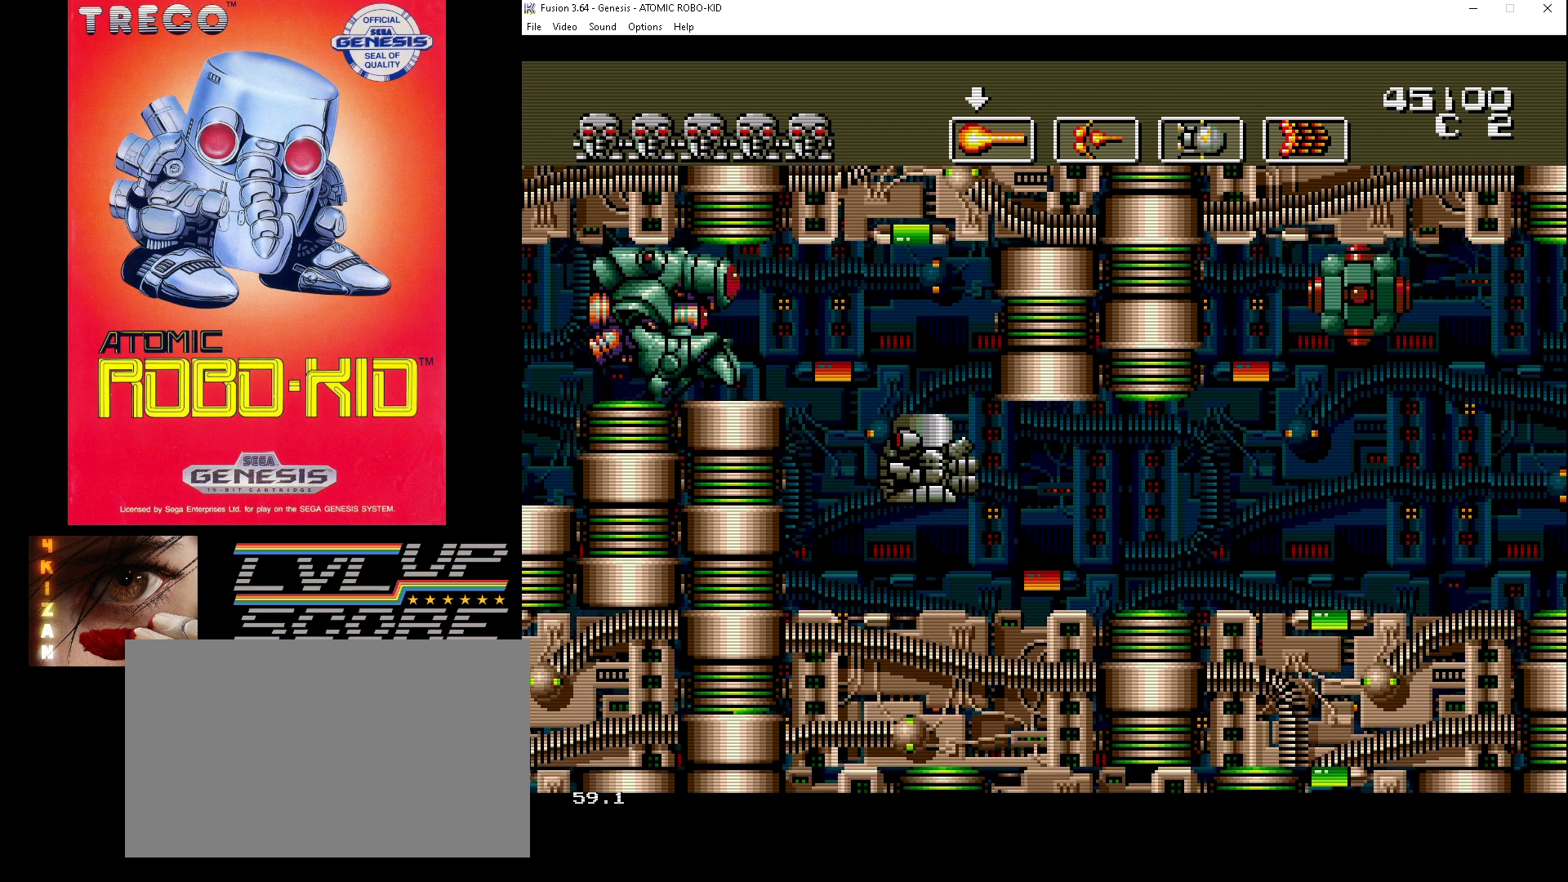
{"buttons": ["A"], "events": [[367, "A", "down"], [433, "A", "up"], [433, "DPAD_UP", "up"], [500, "A", "down"]]}
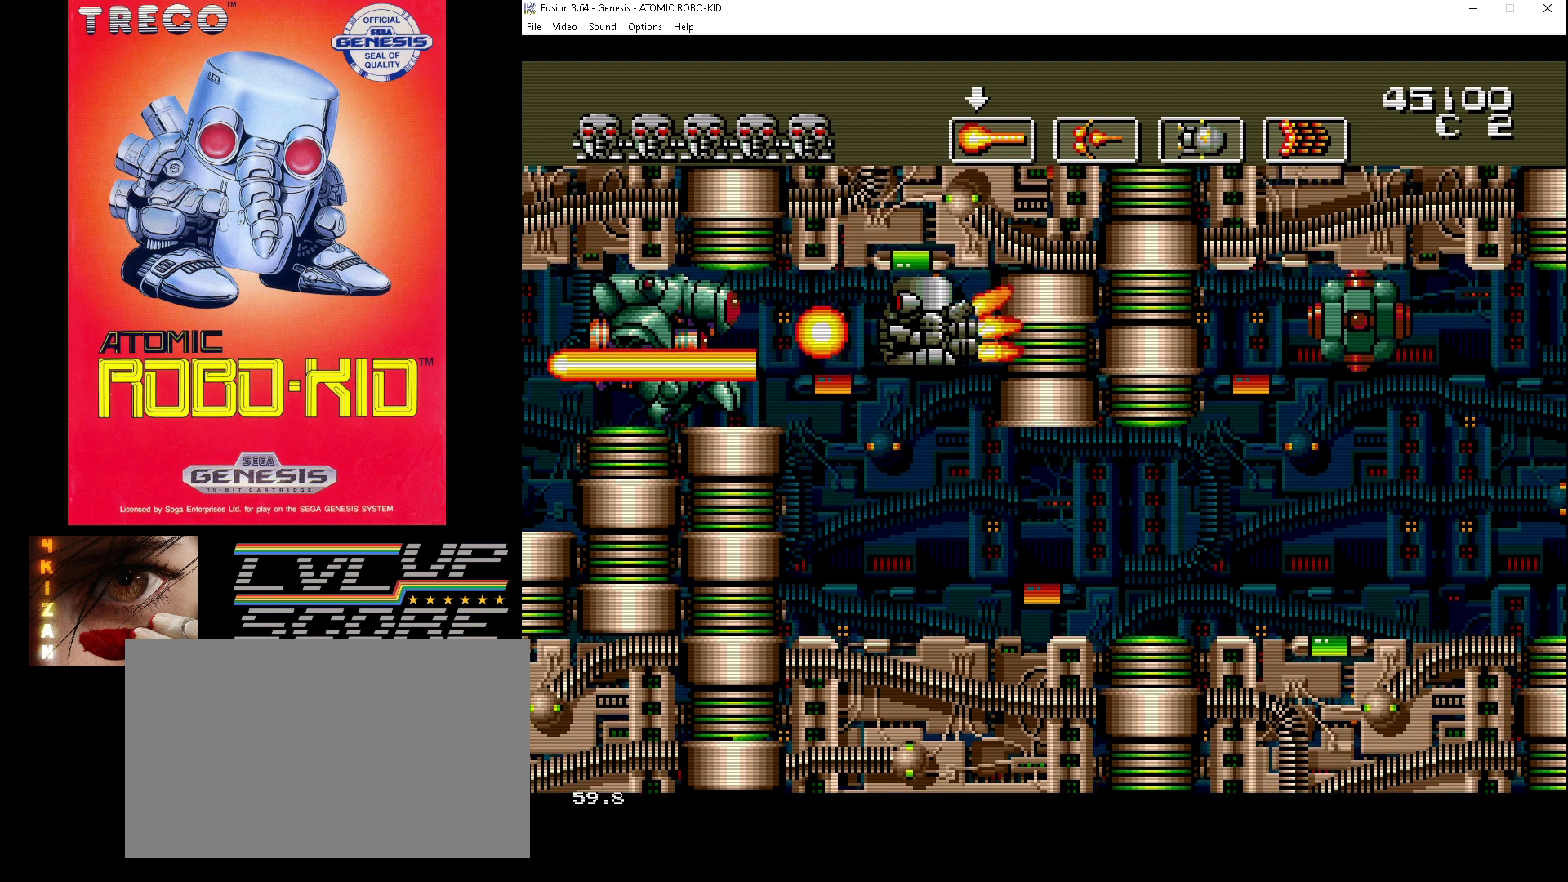
{"buttons": ["A", "DPAD_DOWN"], "events": [[67, "A", "up"], [133, "A", "down"], [133, "DPAD_DOWN", "down"], [233, "A", "up"], [233, "DPAD_DOWN", "up"], [300, "A", "down"], [400, "A", "up"], [433, "DPAD_DOWN", "down"], [467, "A", "down"]]}